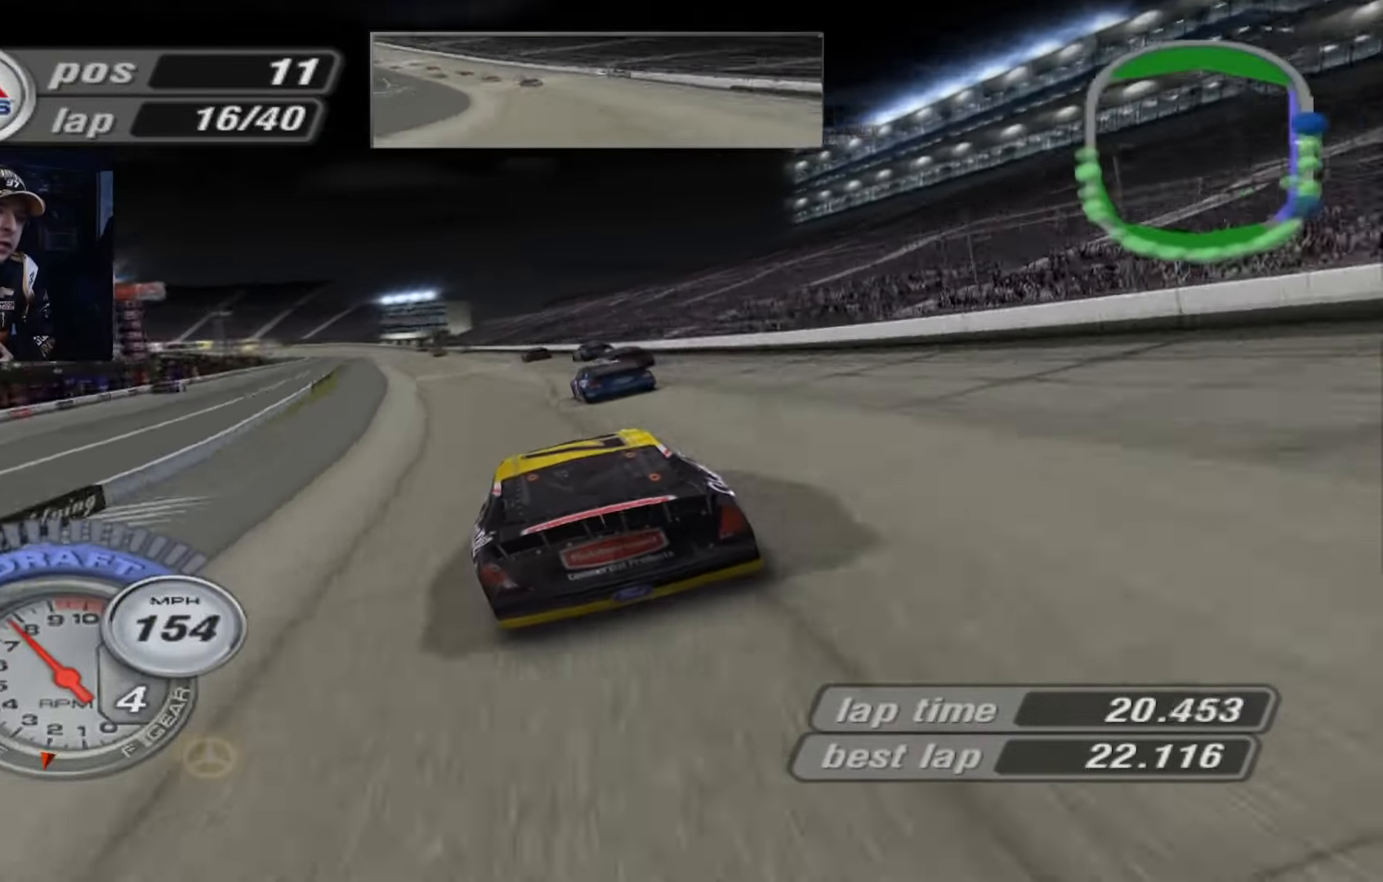
Gameplay with a controller (Xbox layout); each line is a JSON object with the inputs held at the frame after it. "events" lists button and stick changes between this image and that frame as [ms after this image, input, new state], when the widget could be followed in between. Not read: right_stick.
{"buttons": ["A"], "left_stick": "center", "events": [[134, "left_stick", "center"], [301, "left_stick", "up-left"], [401, "left_stick", "center"]]}
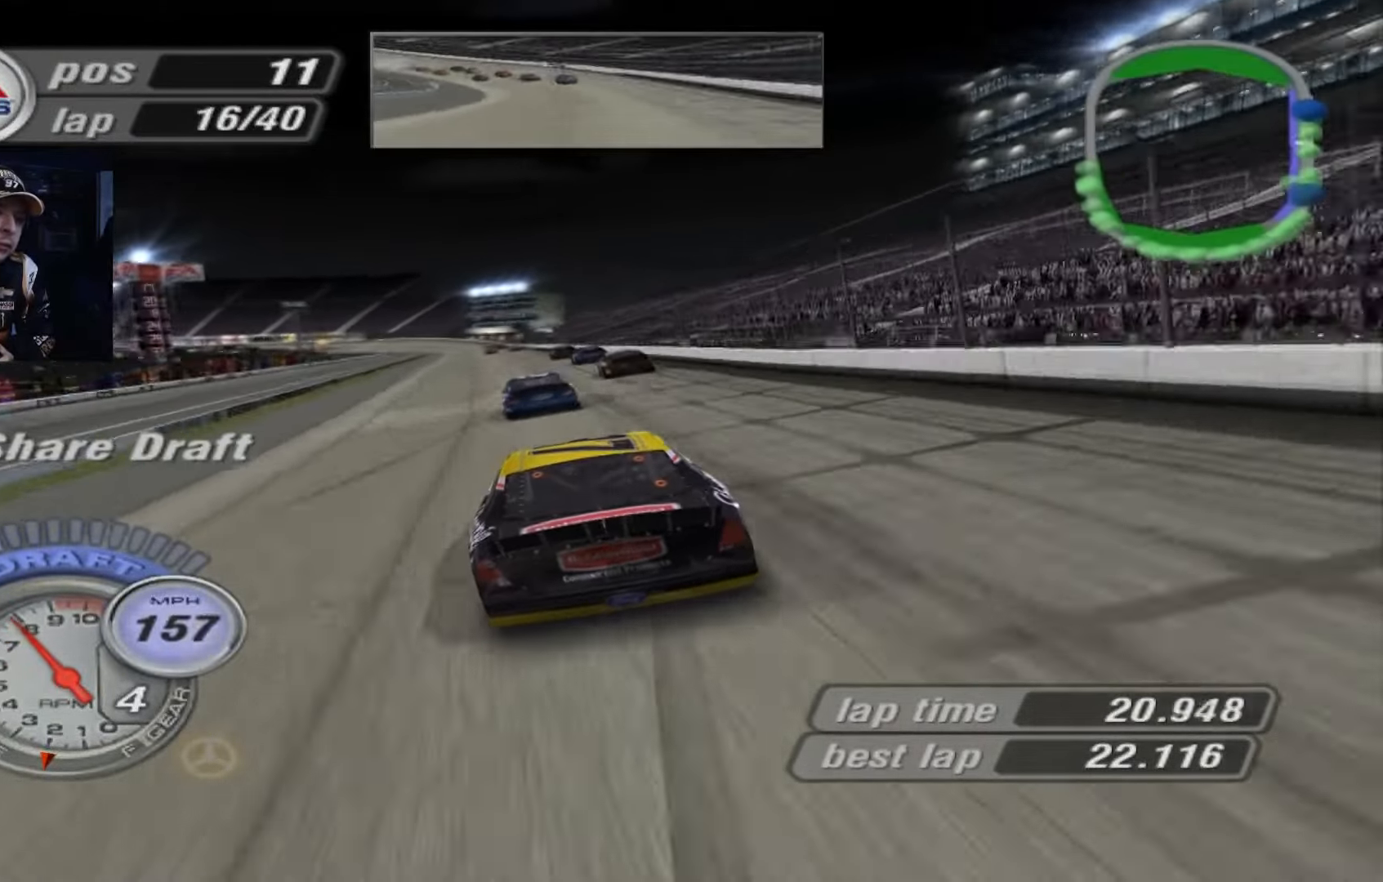
{"buttons": ["A"], "left_stick": "center", "events": [[333, "left_stick", "up-left"], [434, "left_stick", "center"]]}
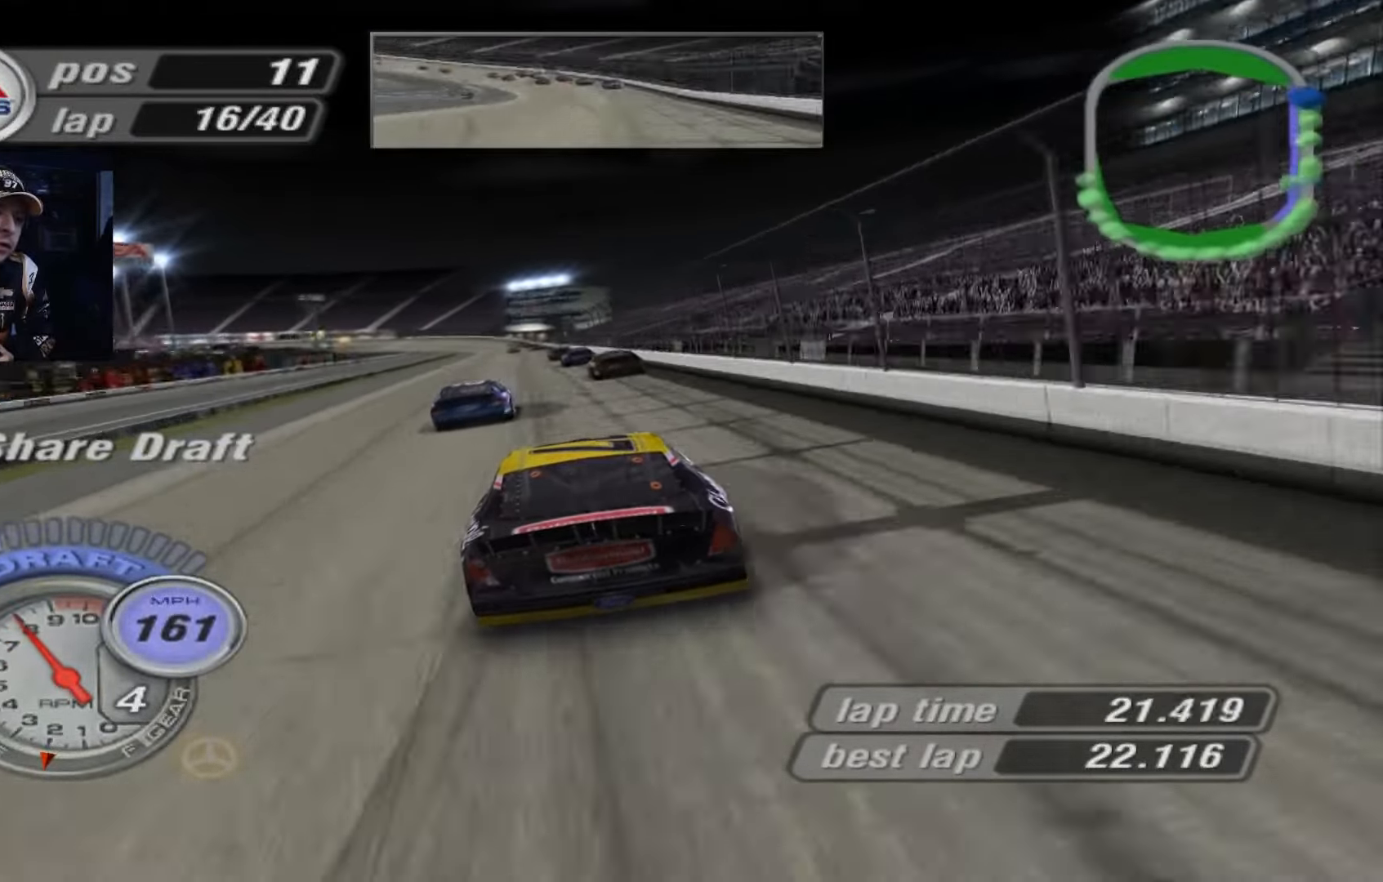
{"buttons": ["A"], "left_stick": "center", "events": []}
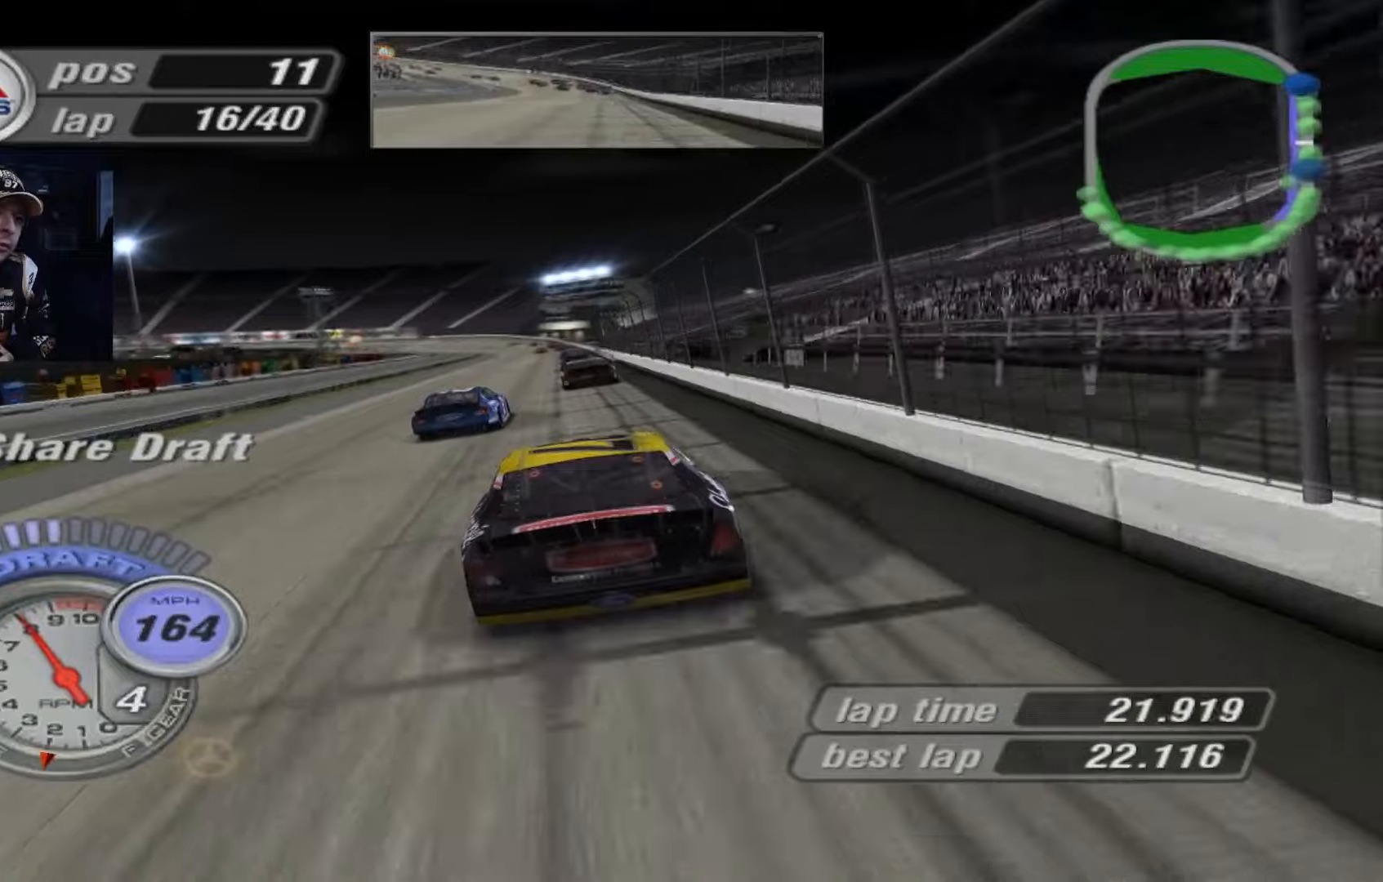
{"buttons": ["A"], "left_stick": "center", "events": []}
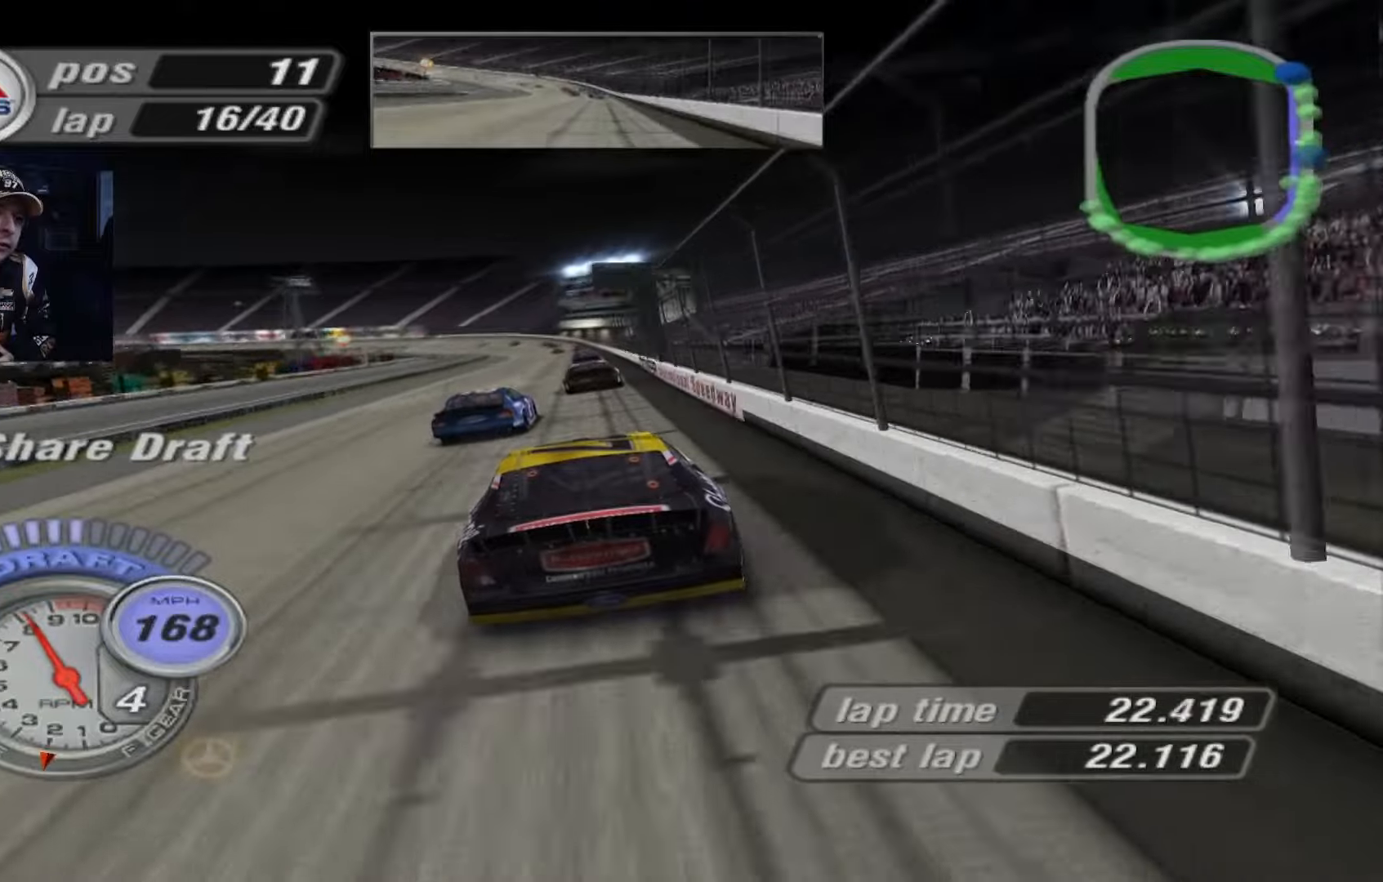
{"buttons": ["A"], "left_stick": "center", "events": [[100, "left_stick", "up-left"], [233, "left_stick", "center"], [367, "left_stick", "up-left"], [467, "left_stick", "center"]]}
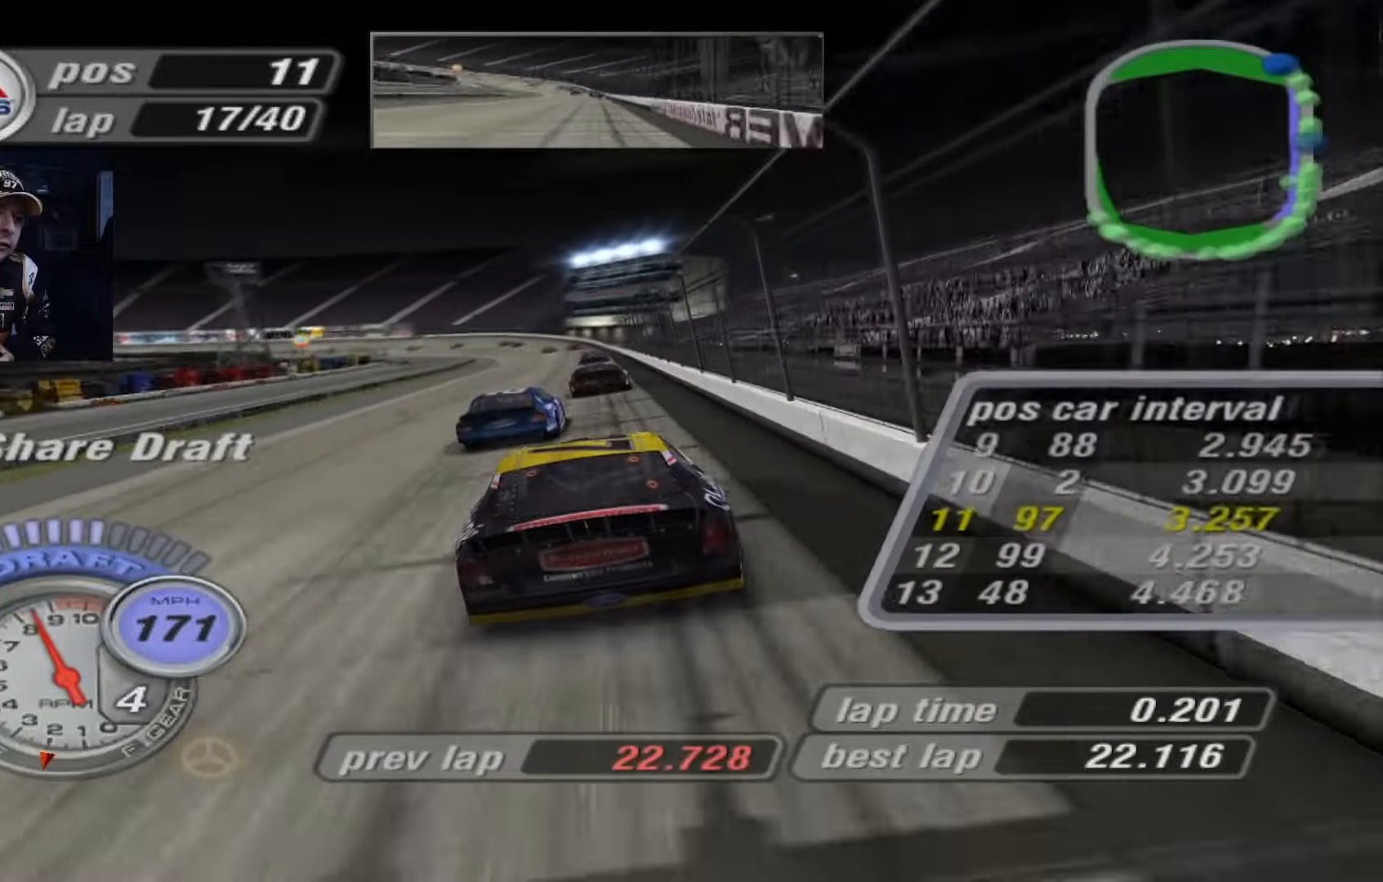
{"buttons": ["A"], "left_stick": "center", "events": []}
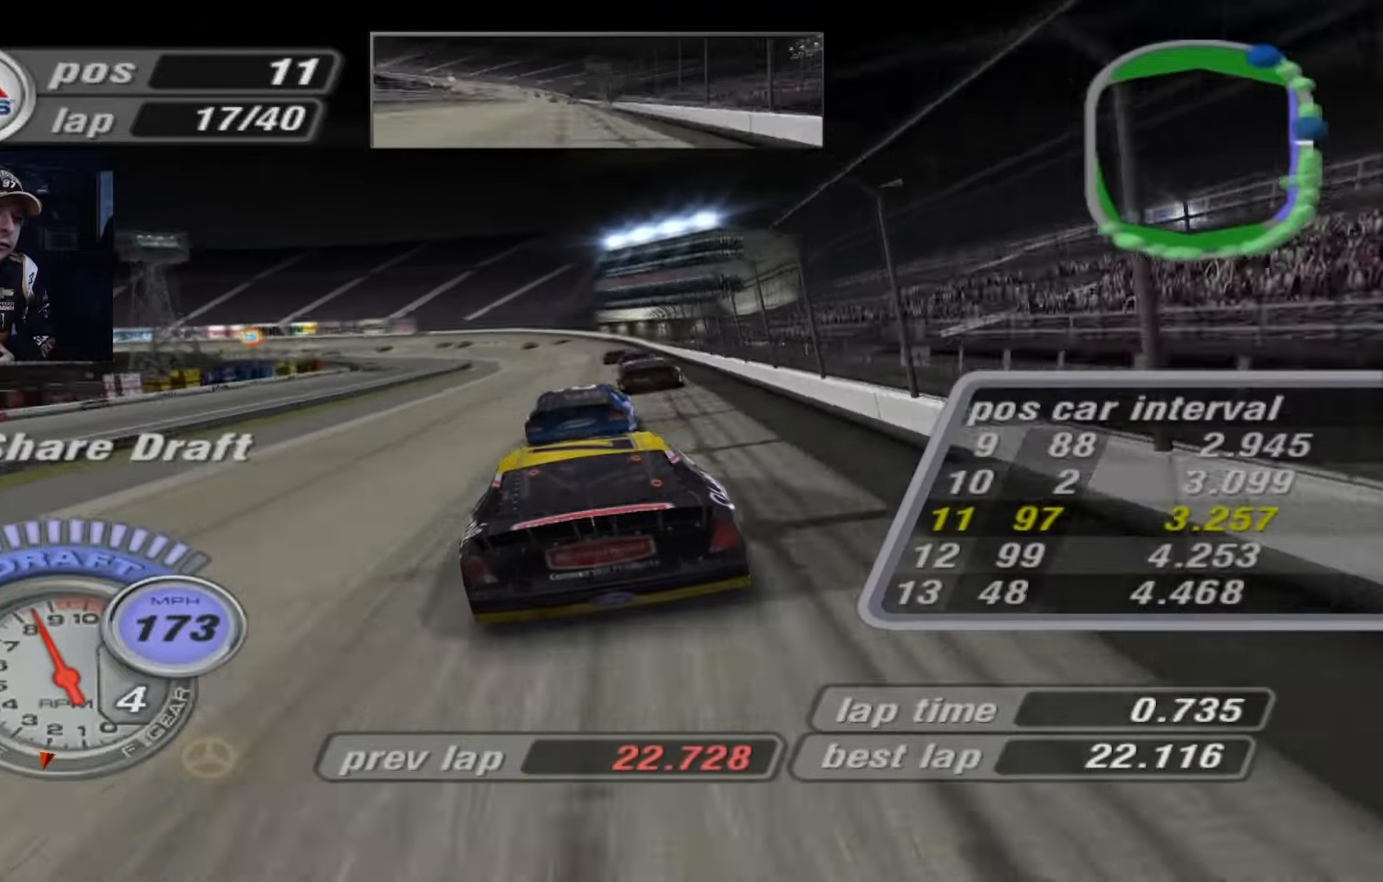
{"buttons": ["X"], "left_stick": "up-left", "events": [[300, "left_stick", "up-left"], [333, "A", "up"], [400, "X", "down"]]}
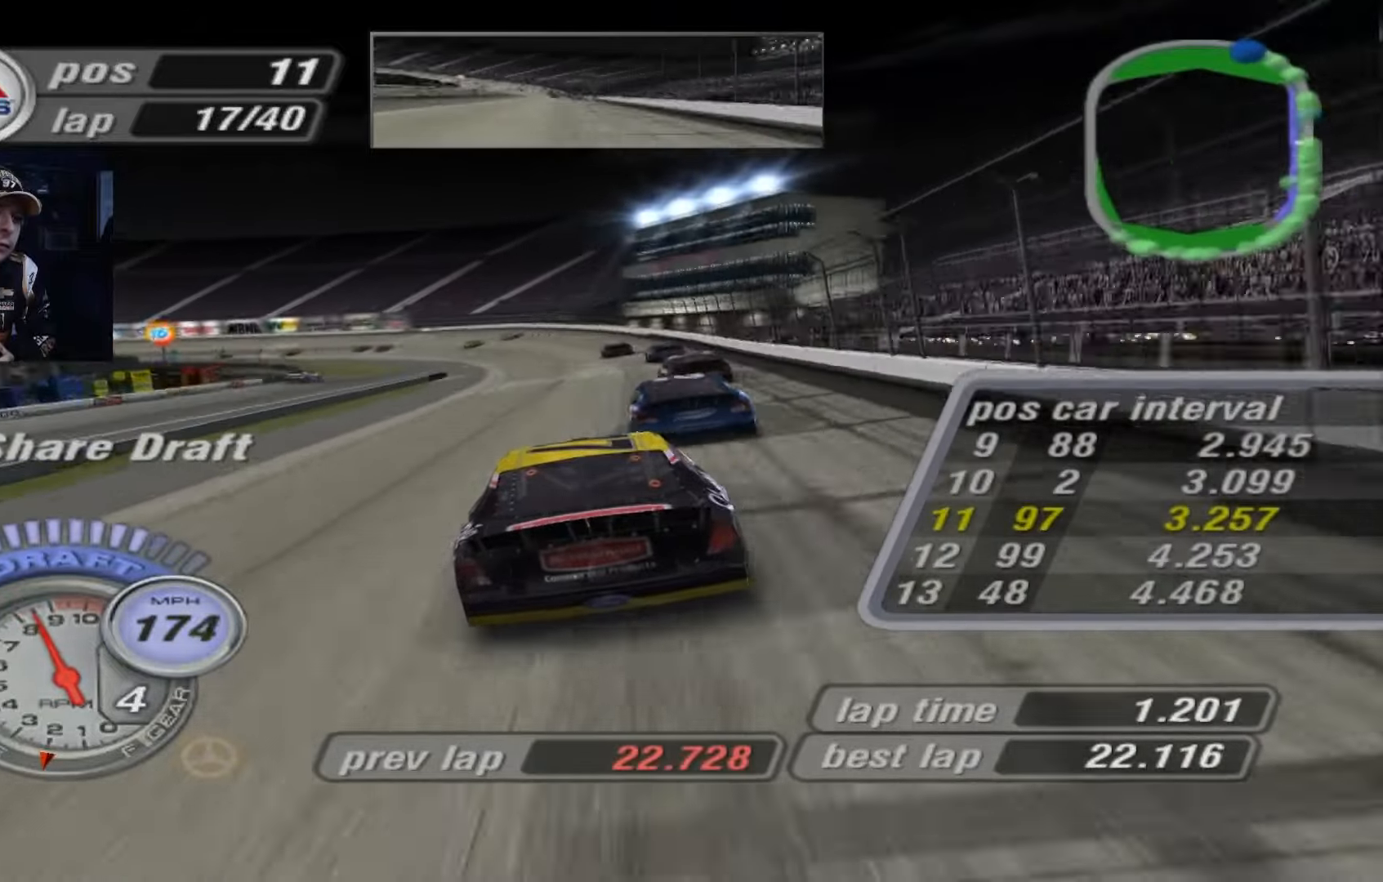
{"buttons": [], "left_stick": "center", "events": [[300, "left_stick", "center"], [333, "X", "up"]]}
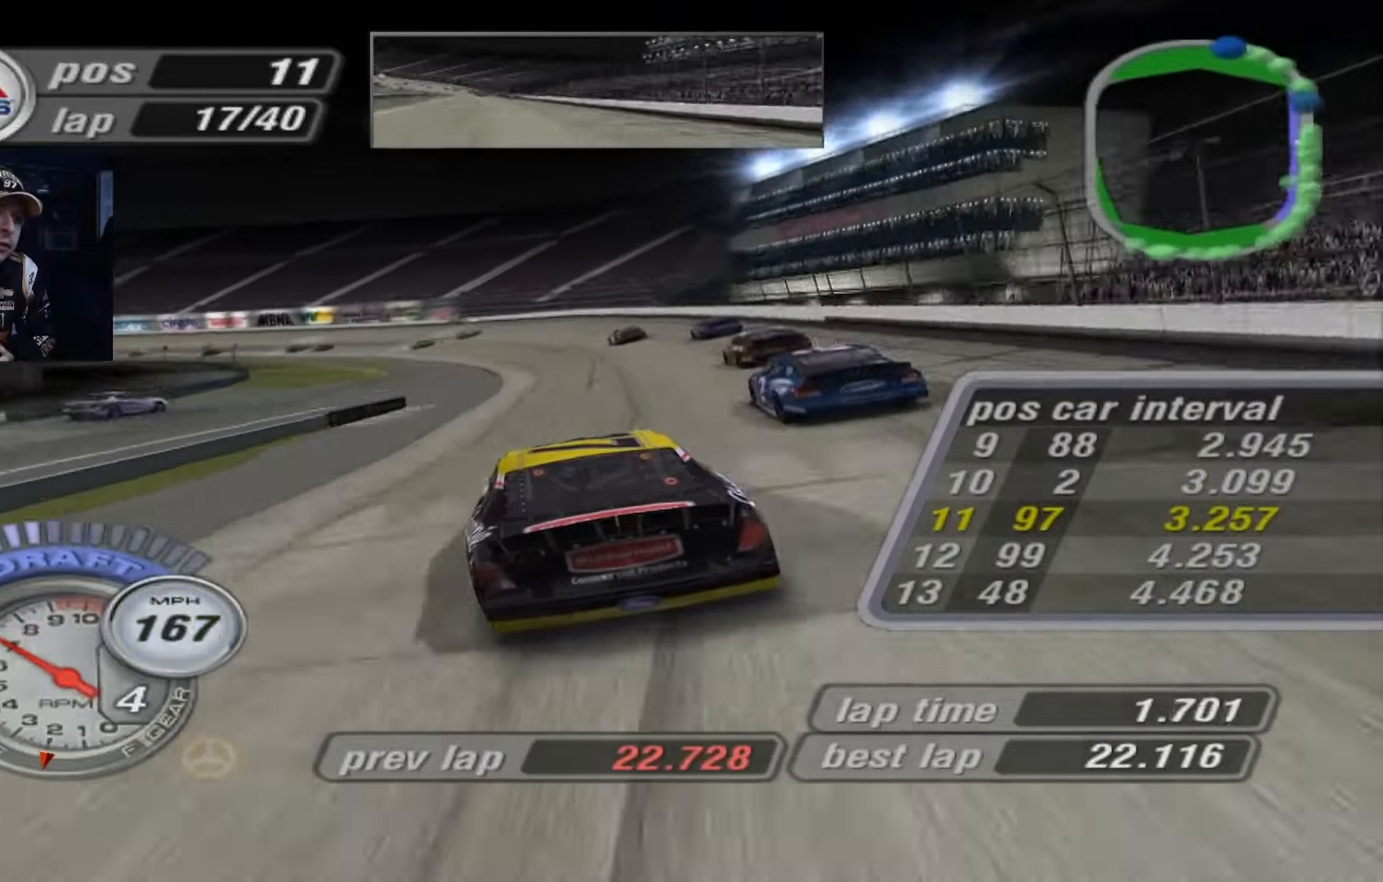
{"buttons": [], "left_stick": "up-left", "events": [[67, "left_stick", "right"], [134, "left_stick", "up-left"], [200, "X", "down"], [401, "X", "up"]]}
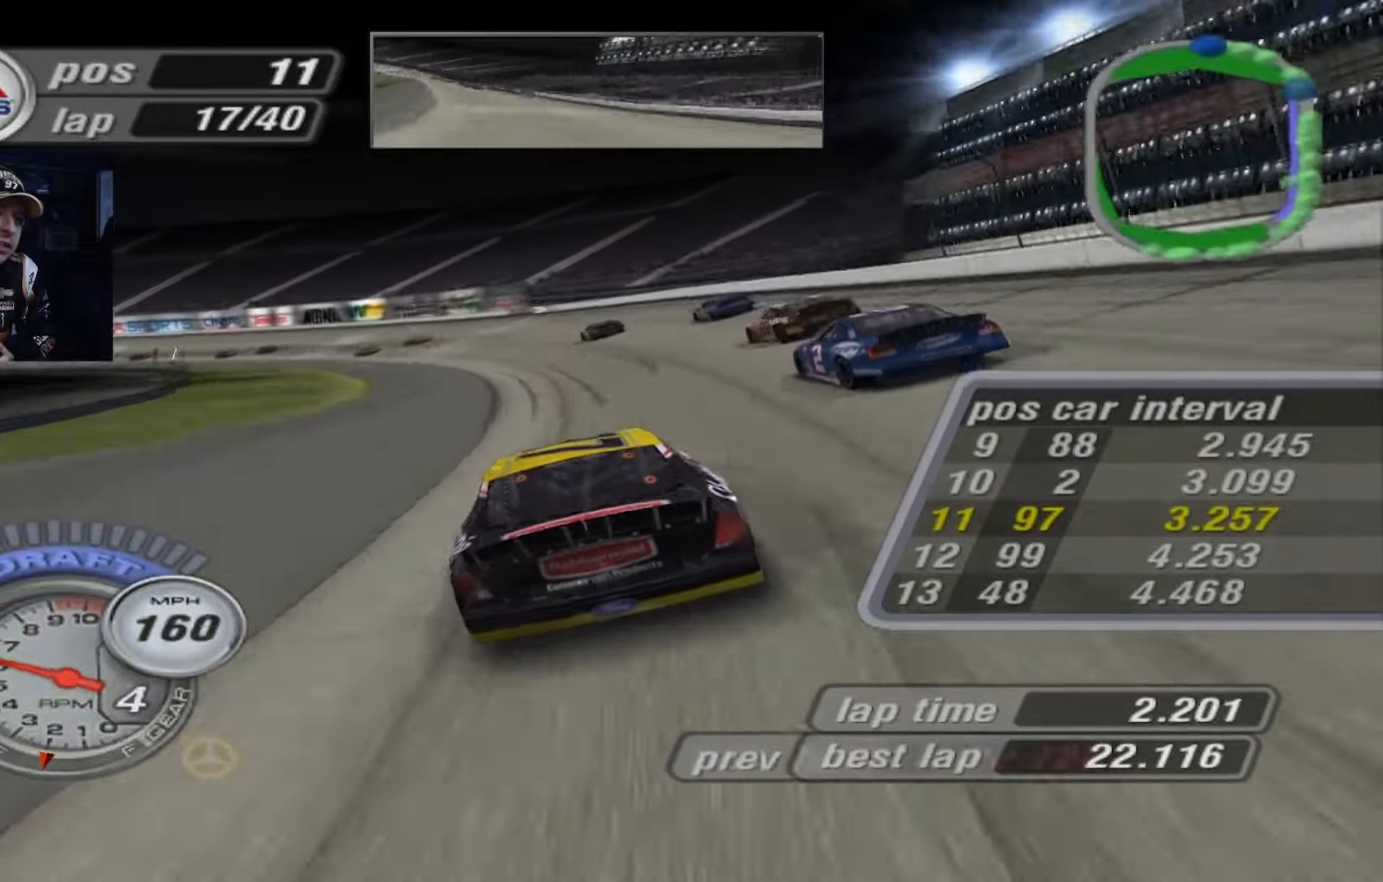
{"buttons": [], "left_stick": "up-left", "events": [[66, "X", "down"], [333, "X", "up"]]}
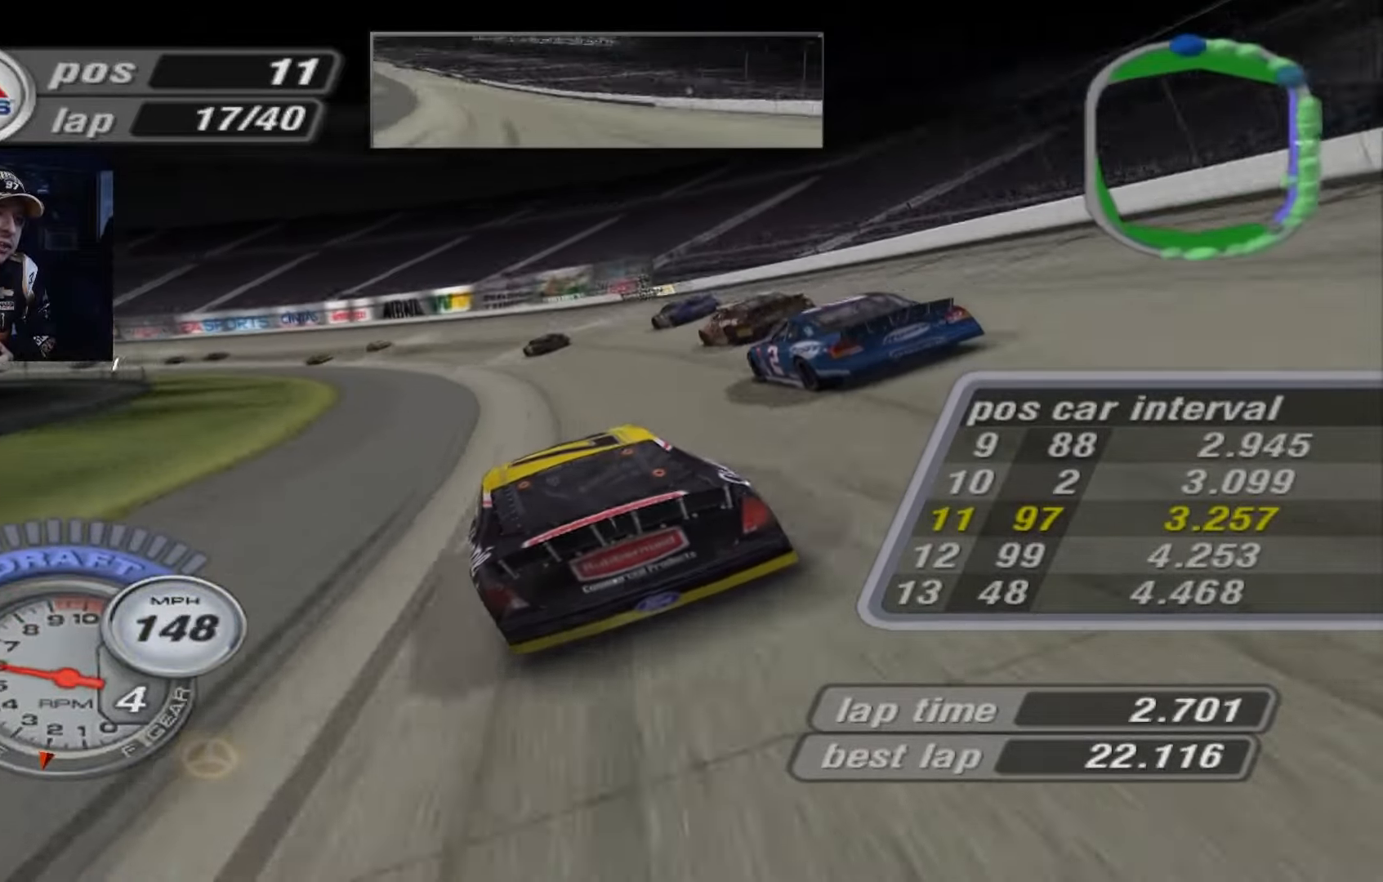
{"buttons": [], "left_stick": "up-left", "events": [[134, "A", "down"], [267, "A", "up"]]}
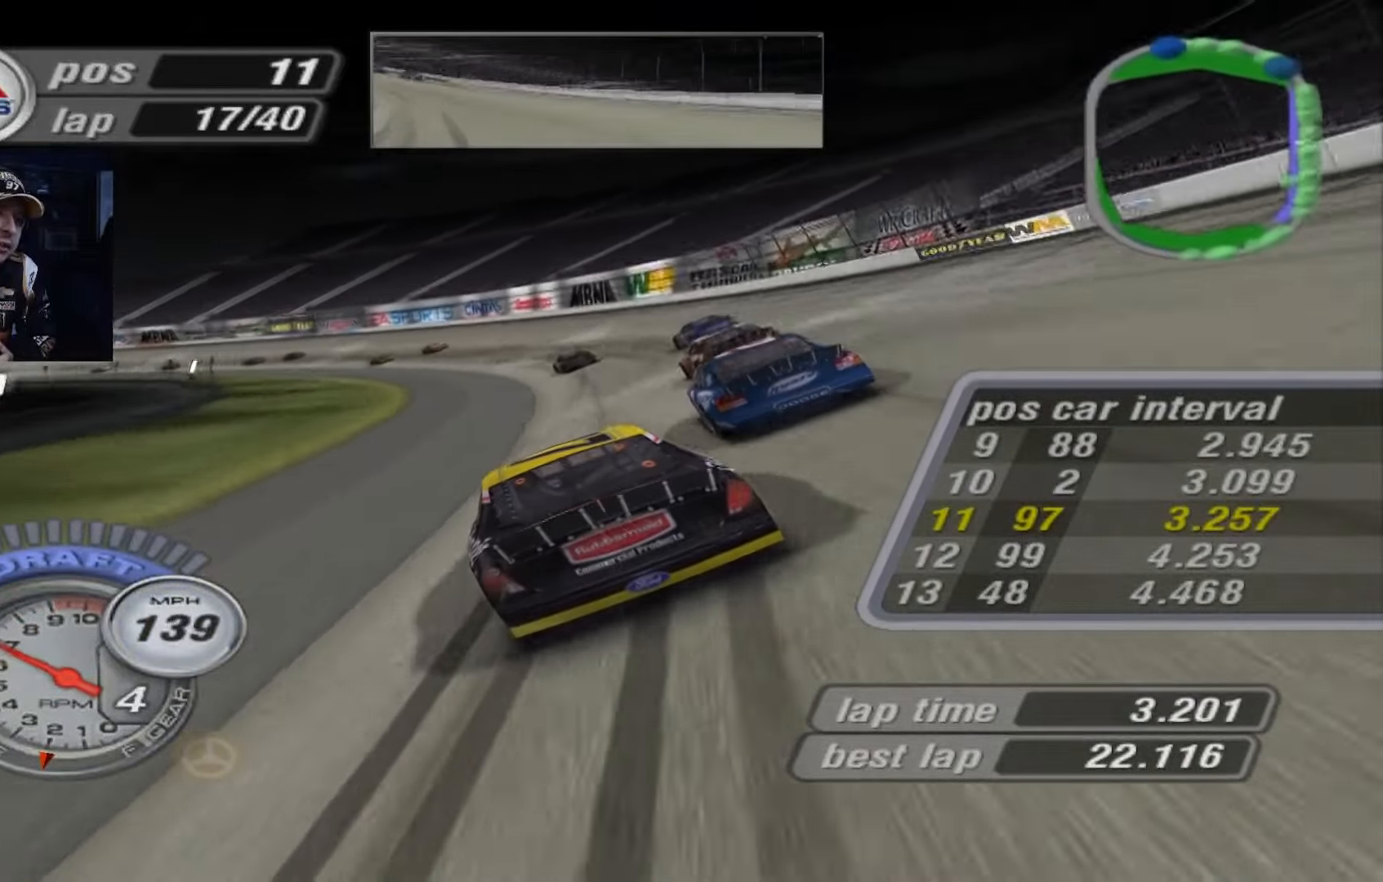
{"buttons": ["A"], "left_stick": "up-left", "events": [[300, "A", "down"]]}
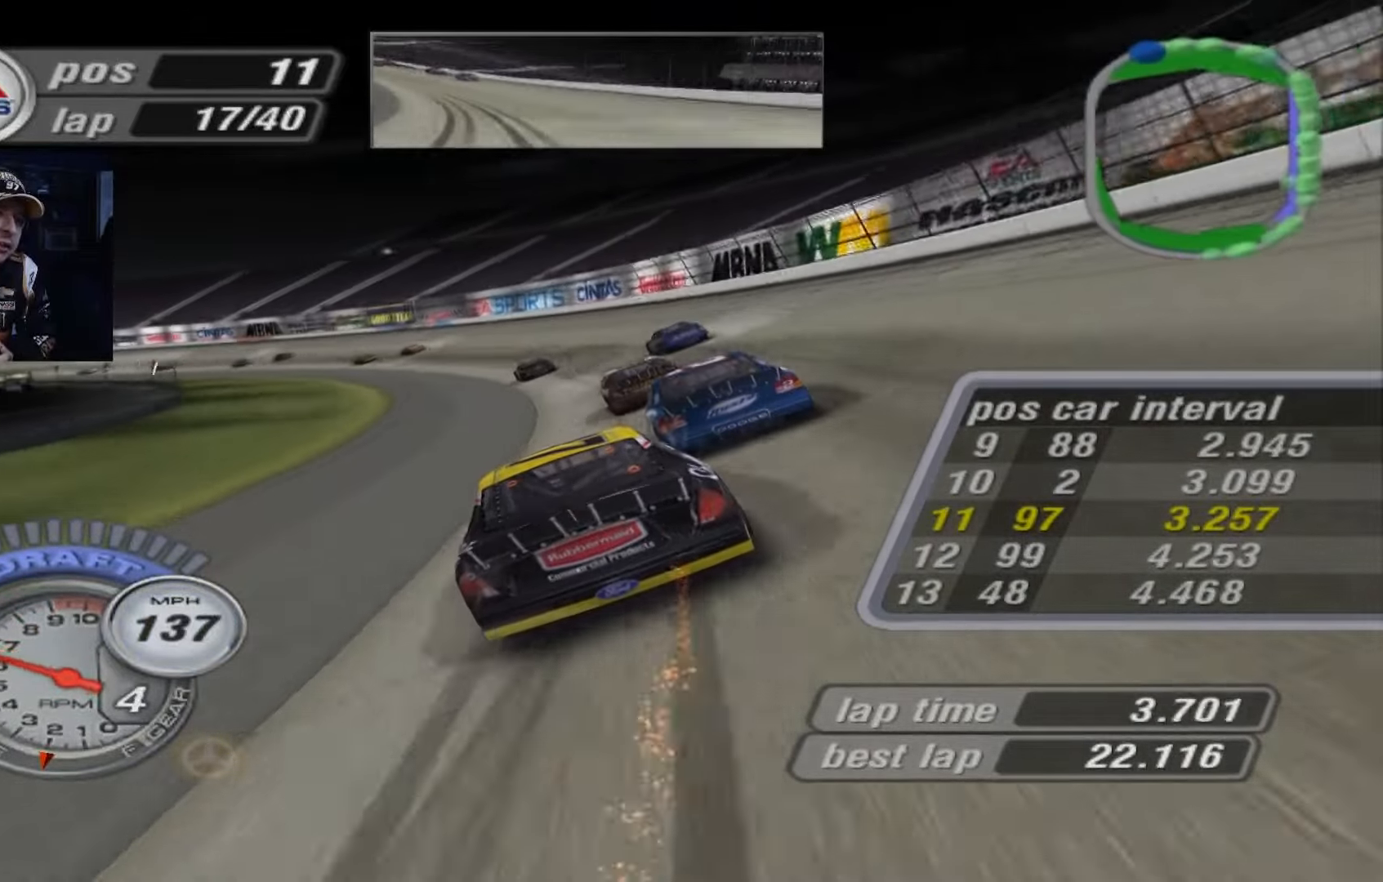
{"buttons": ["A"], "left_stick": "left", "events": [[267, "left_stick", "left"]]}
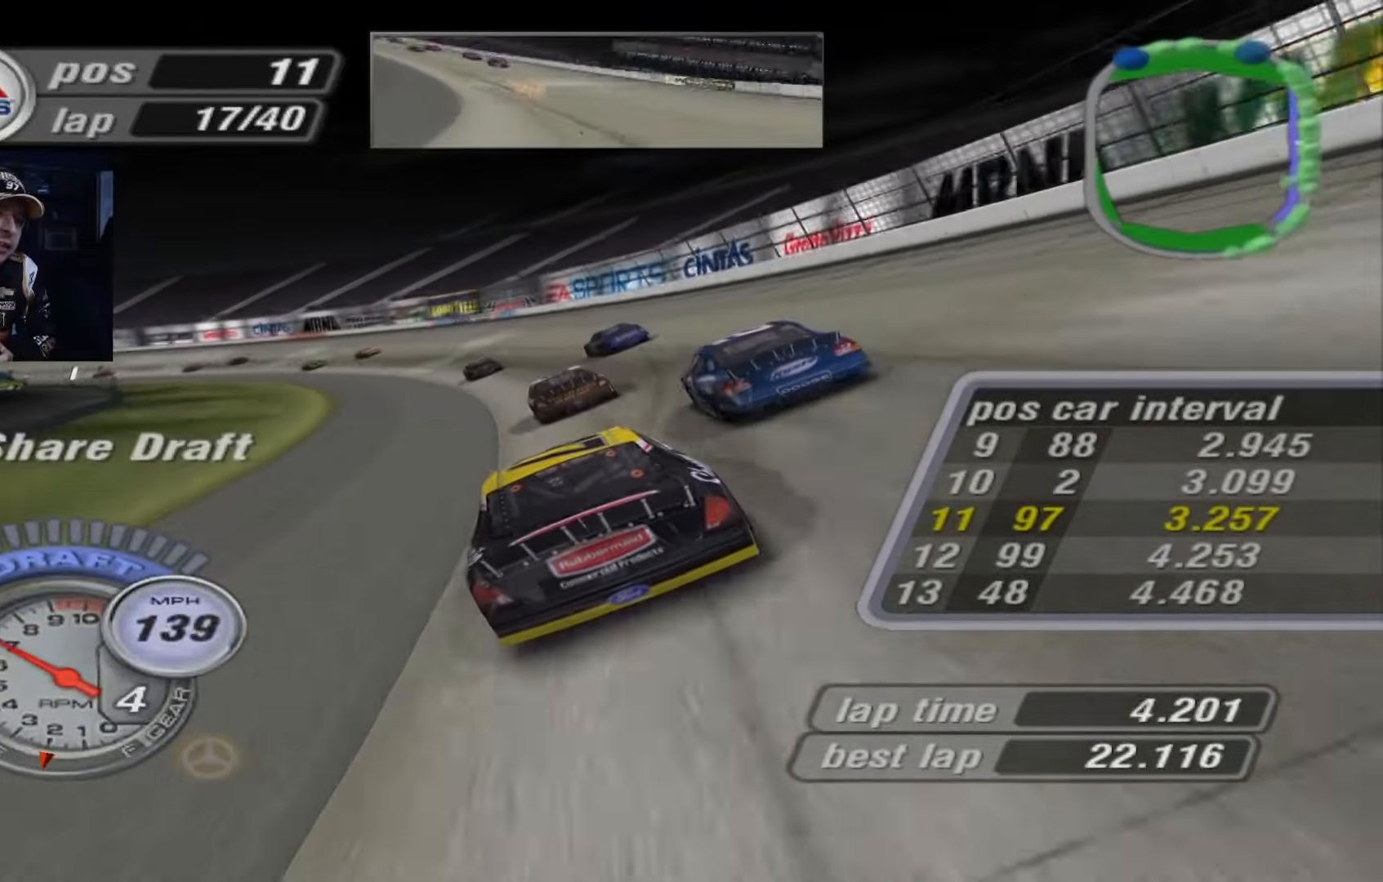
{"buttons": ["A"], "left_stick": "up-left", "events": [[133, "left_stick", "up-left"], [299, "left_stick", "down-left"], [399, "left_stick", "left"], [466, "left_stick", "up-left"]]}
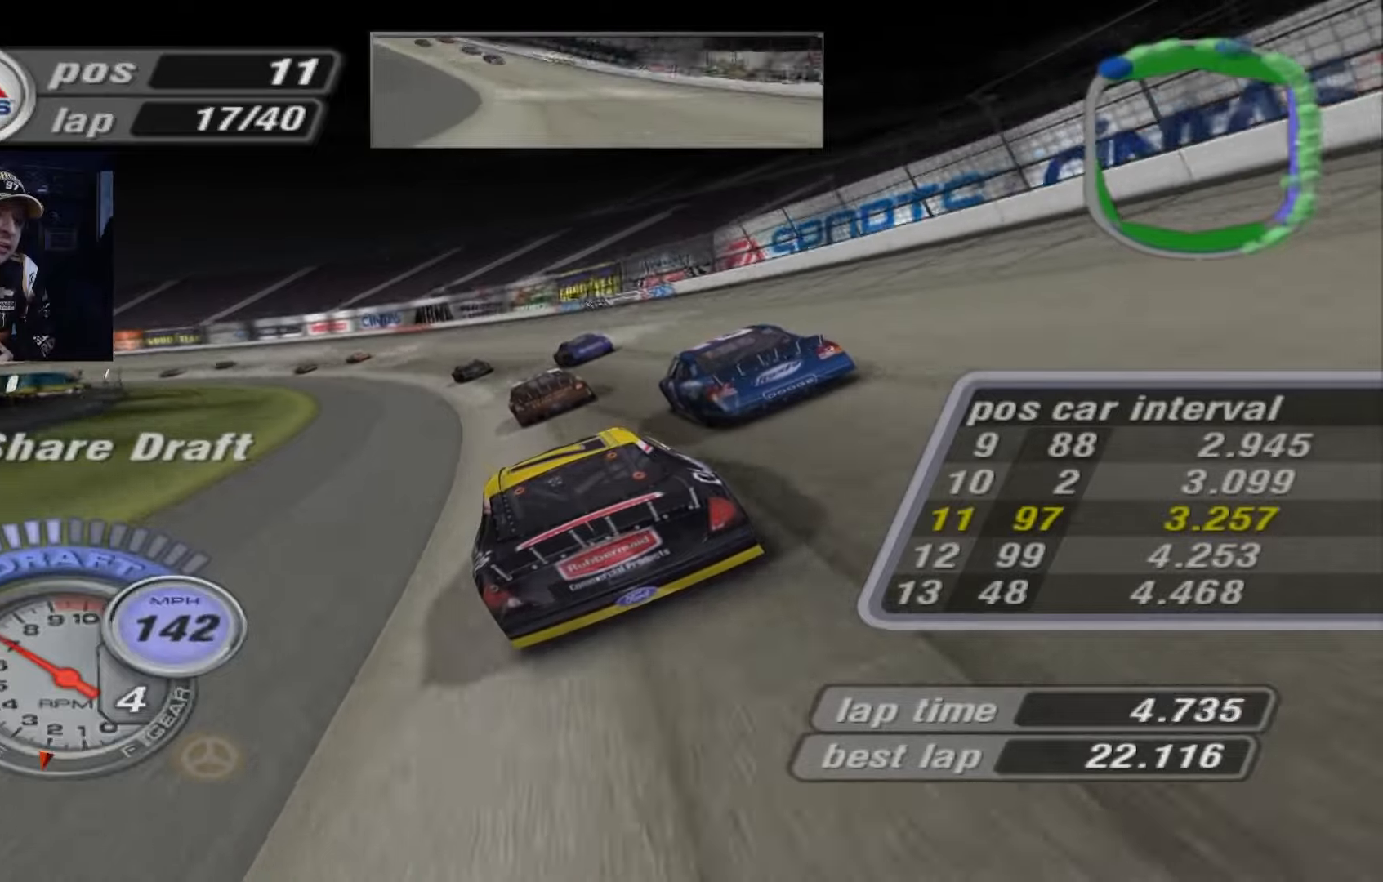
{"buttons": [], "left_stick": "up-left", "events": [[66, "left_stick", "left"], [200, "left_stick", "up-left"], [467, "A", "up"]]}
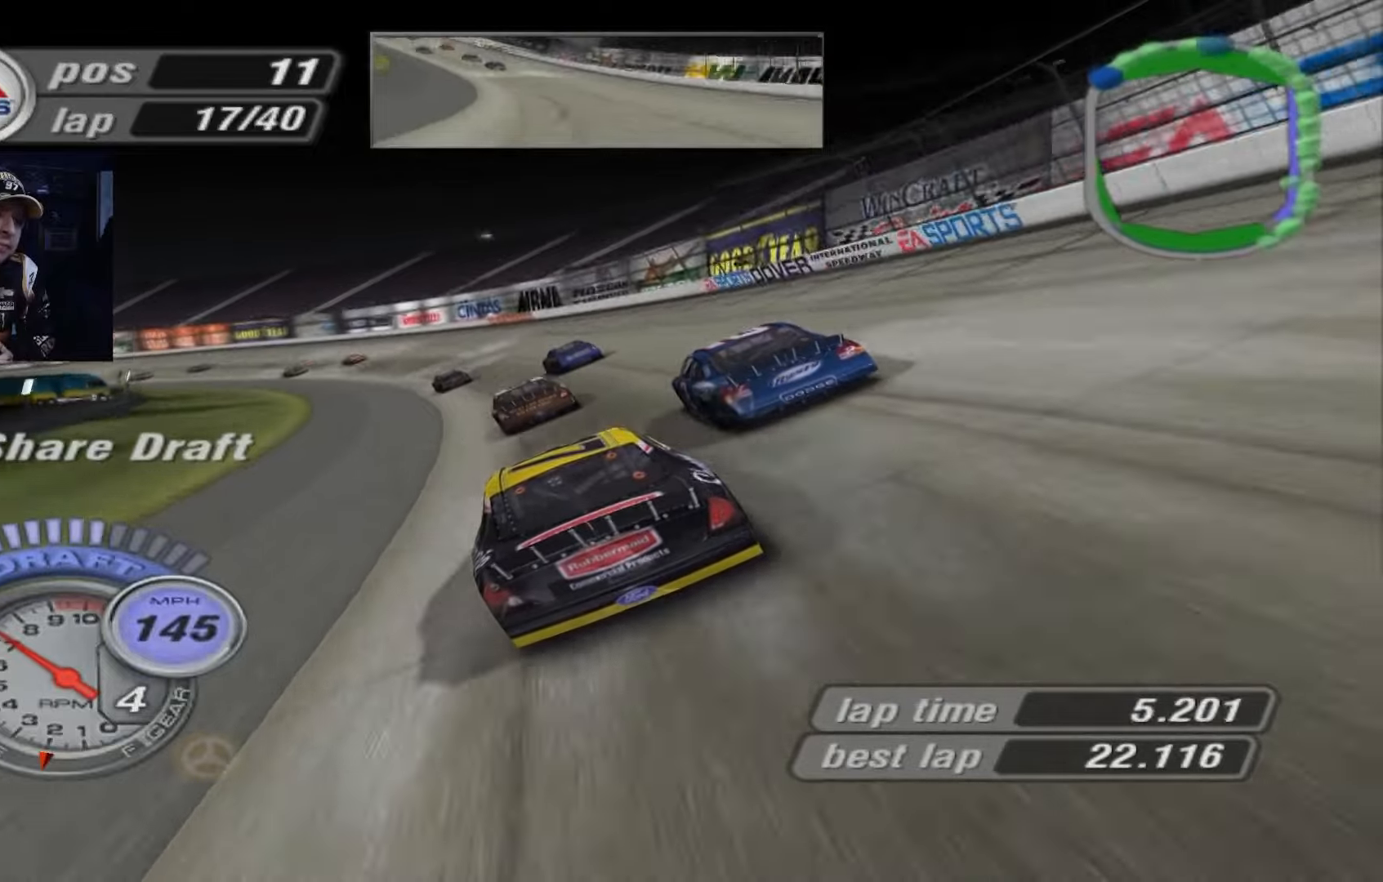
{"buttons": [], "left_stick": "up-left", "events": []}
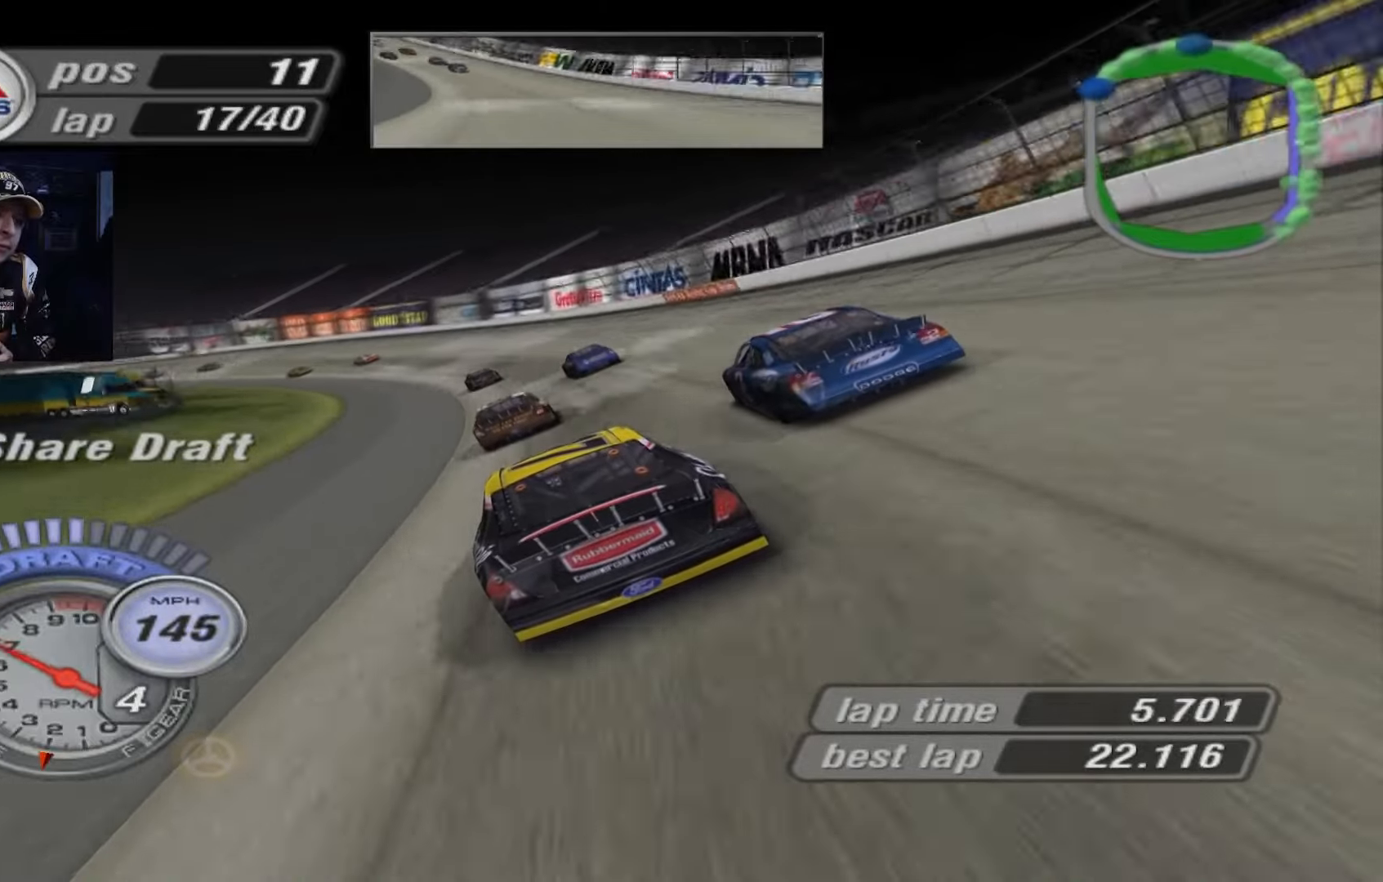
{"buttons": ["A"], "left_stick": "up-left", "events": [[33, "A", "down"]]}
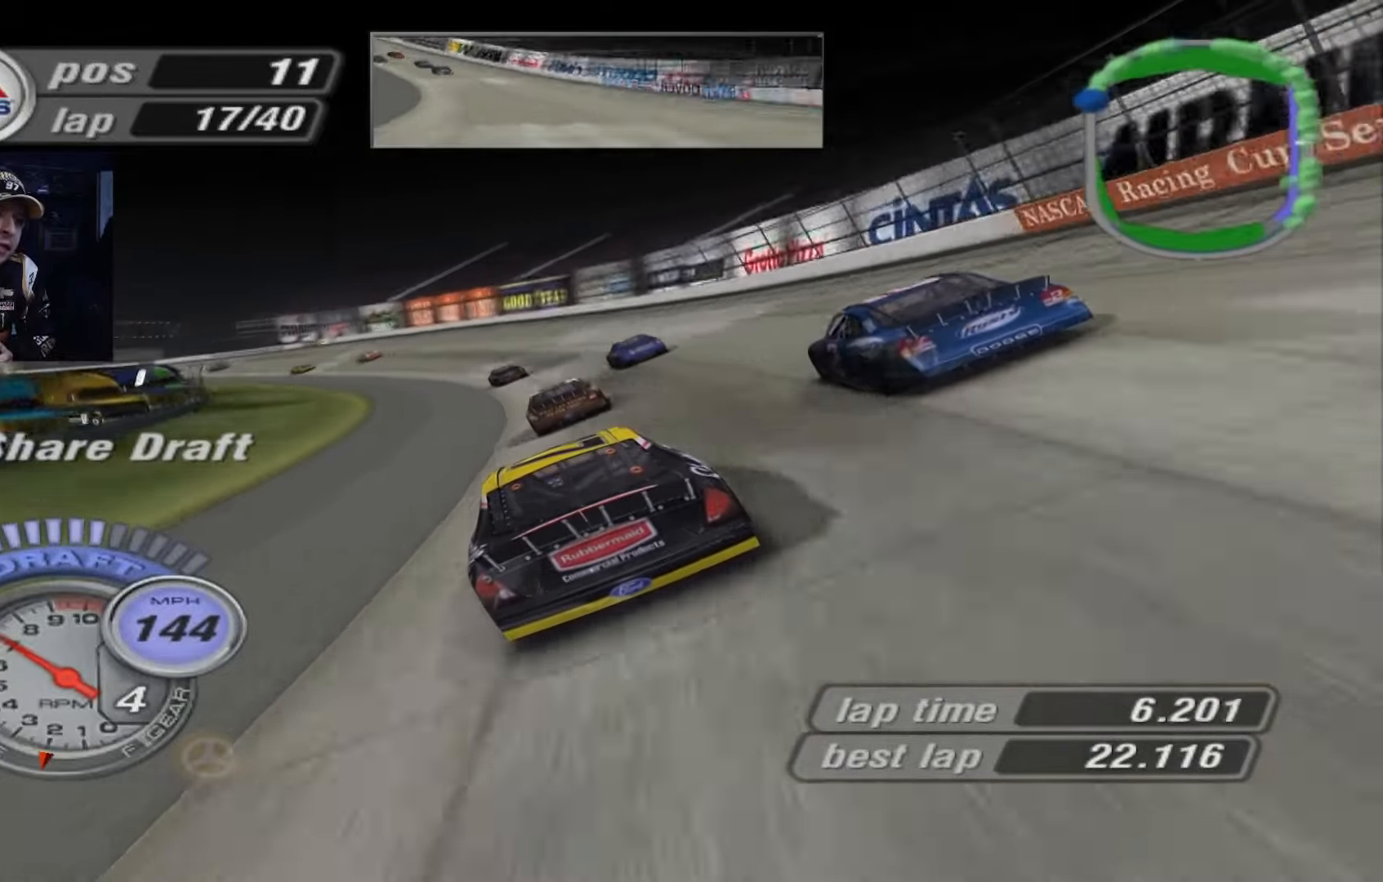
{"buttons": [], "left_stick": "up-left", "events": [[501, "A", "up"]]}
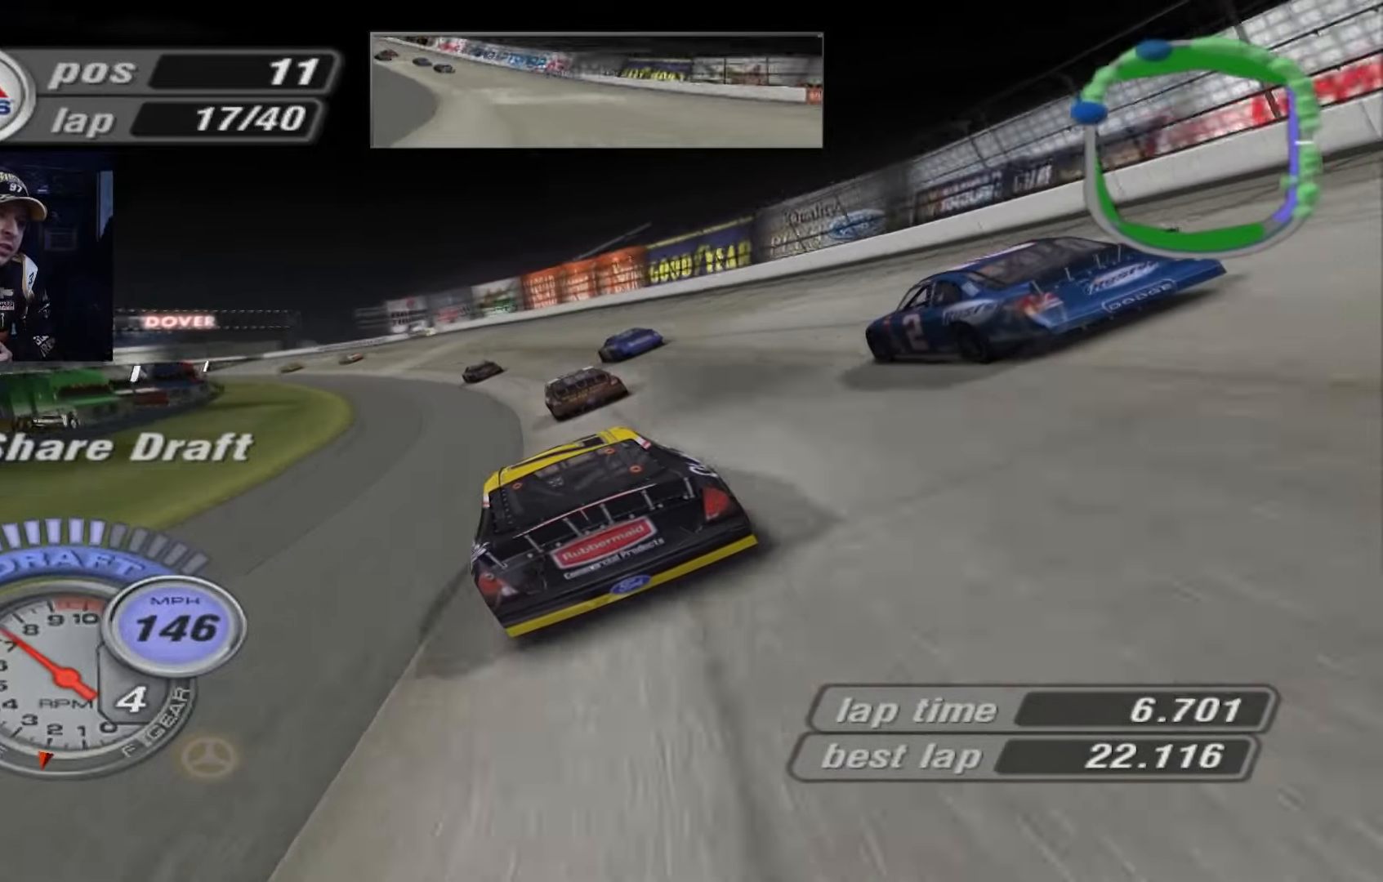
{"buttons": ["A"], "left_stick": "up-left", "events": [[300, "A", "down"]]}
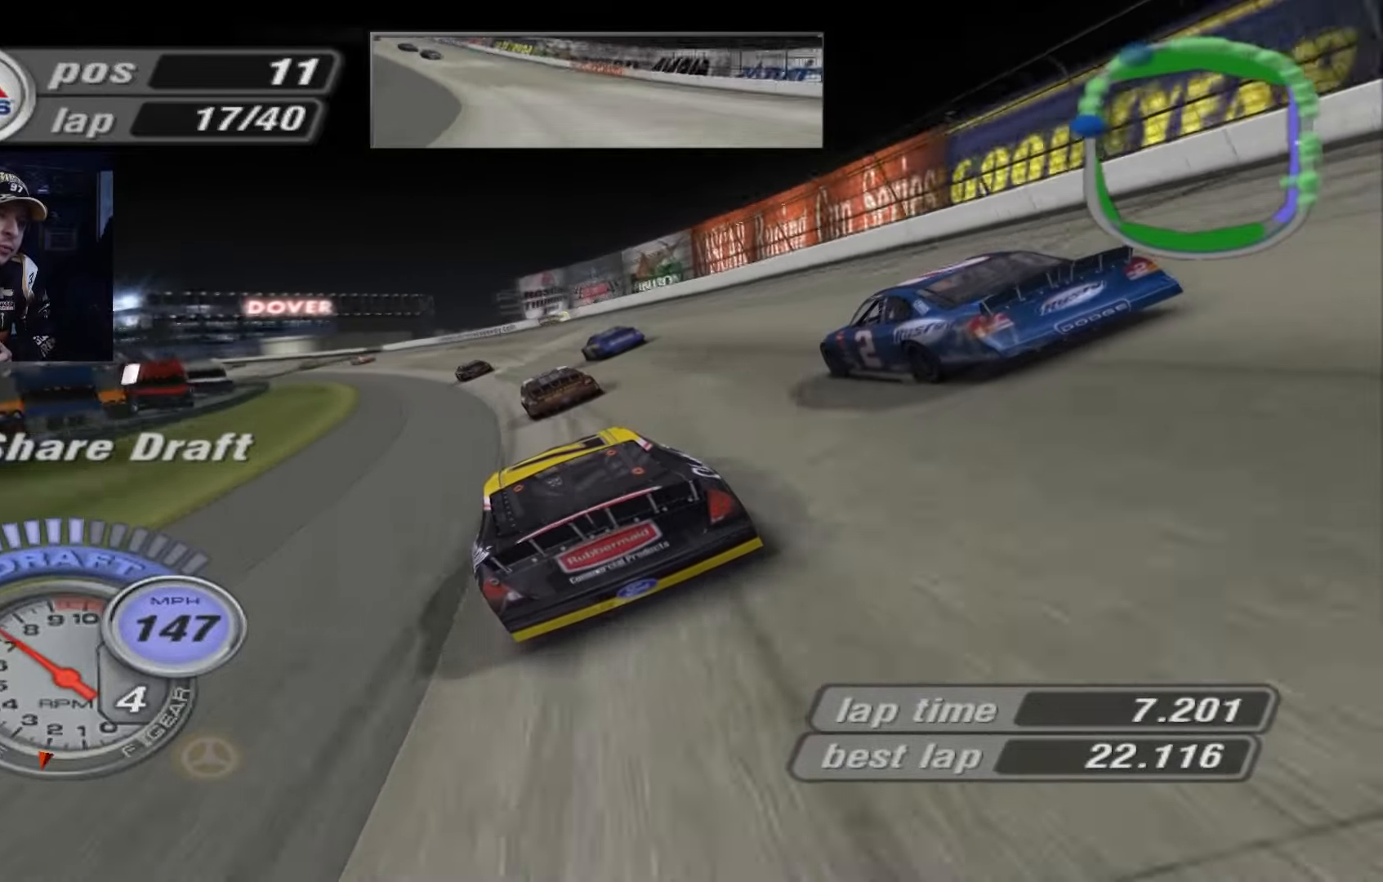
{"buttons": ["A"], "left_stick": "up-left", "events": []}
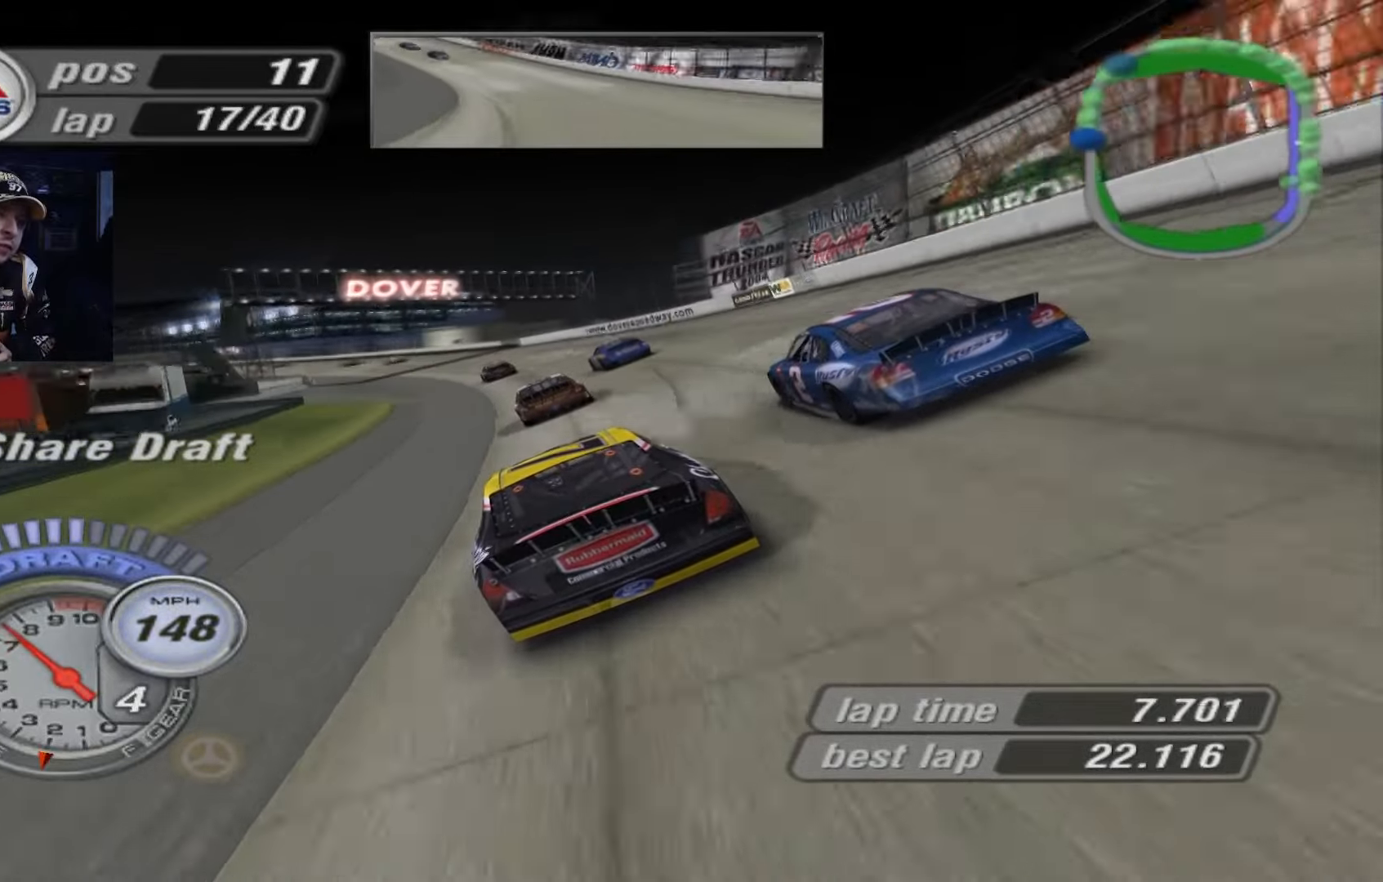
{"buttons": ["A"], "left_stick": "left", "events": [[467, "left_stick", "left"]]}
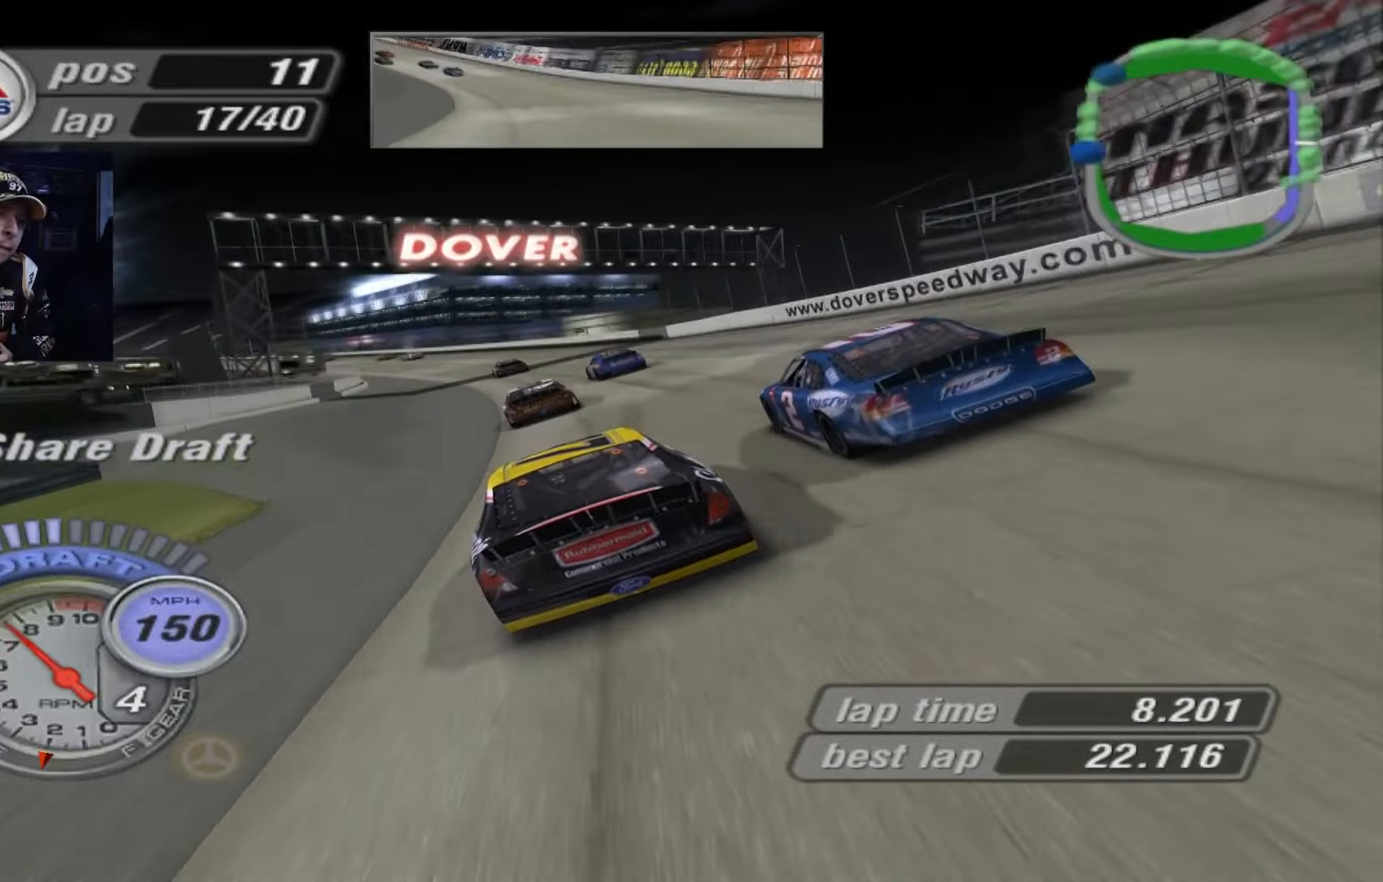
{"buttons": ["A"], "left_stick": "up-left", "events": [[134, "left_stick", "up-left"], [300, "left_stick", "left"], [467, "left_stick", "up-left"]]}
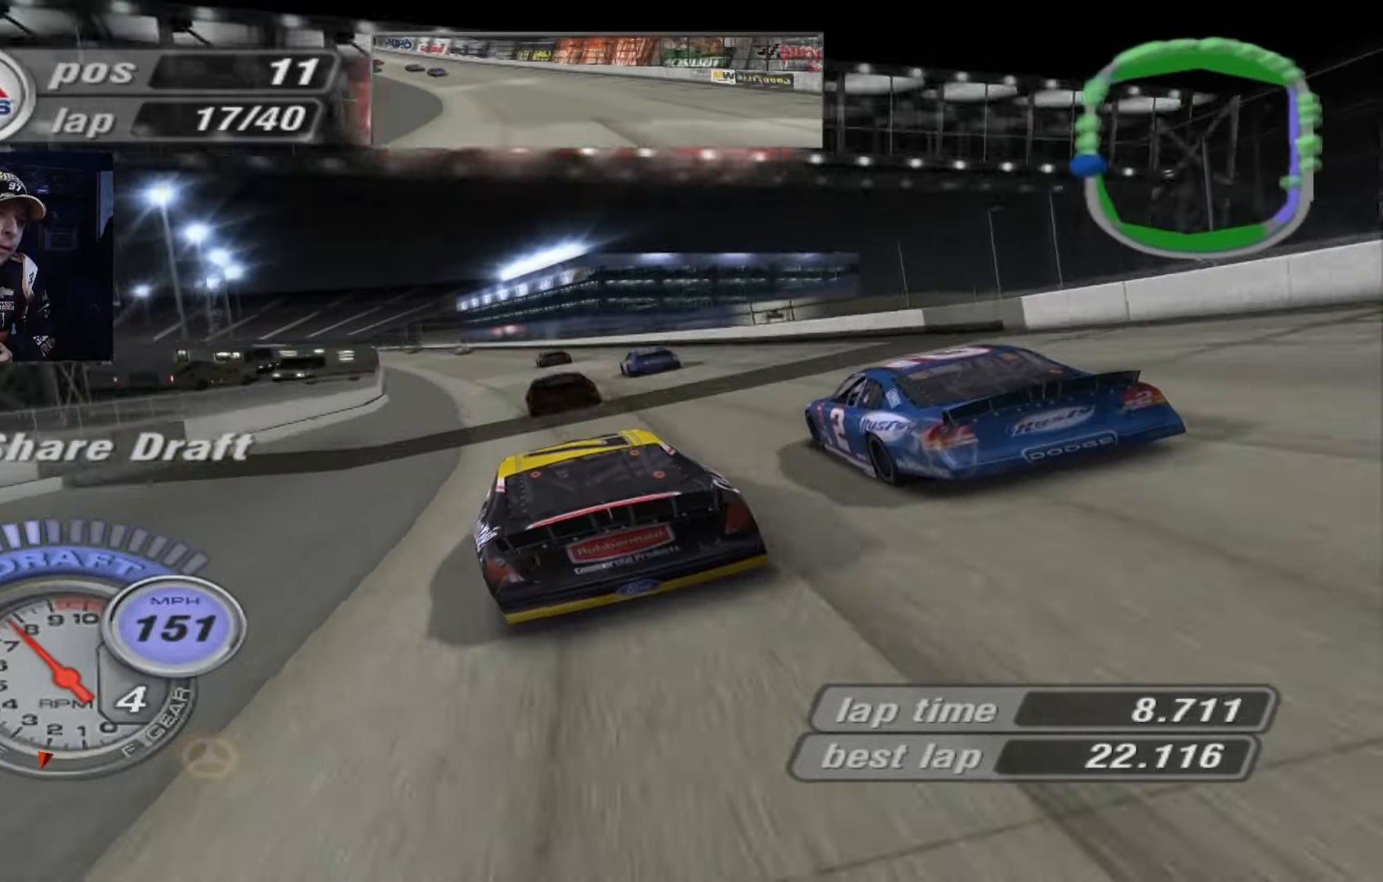
{"buttons": ["A"], "left_stick": "up-left", "events": [[166, "left_stick", "center"], [333, "left_stick", "up-left"]]}
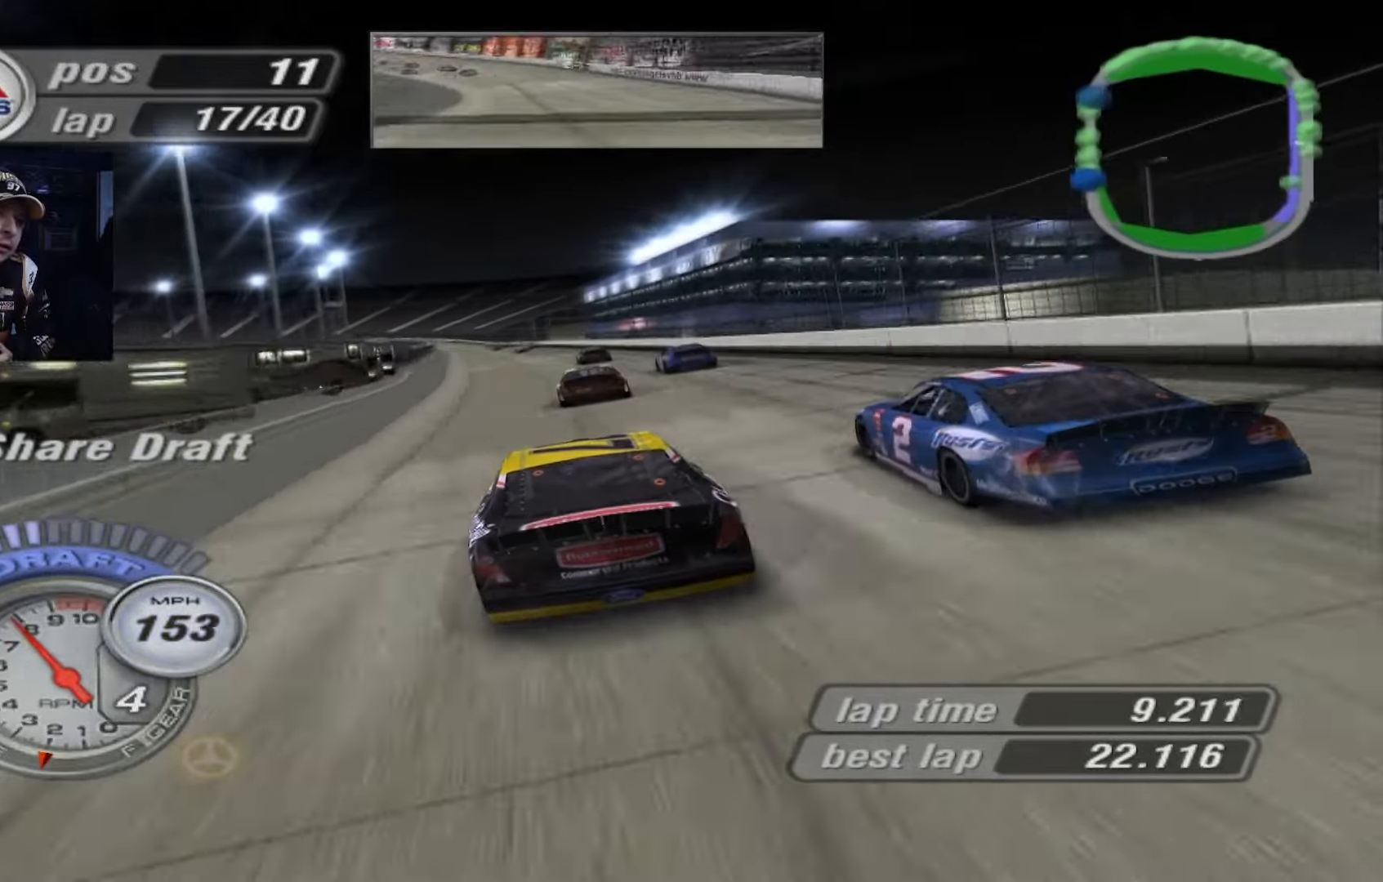
{"buttons": ["A"], "left_stick": "center", "events": [[100, "left_stick", "center"], [167, "left_stick", "up-left"], [334, "left_stick", "center"]]}
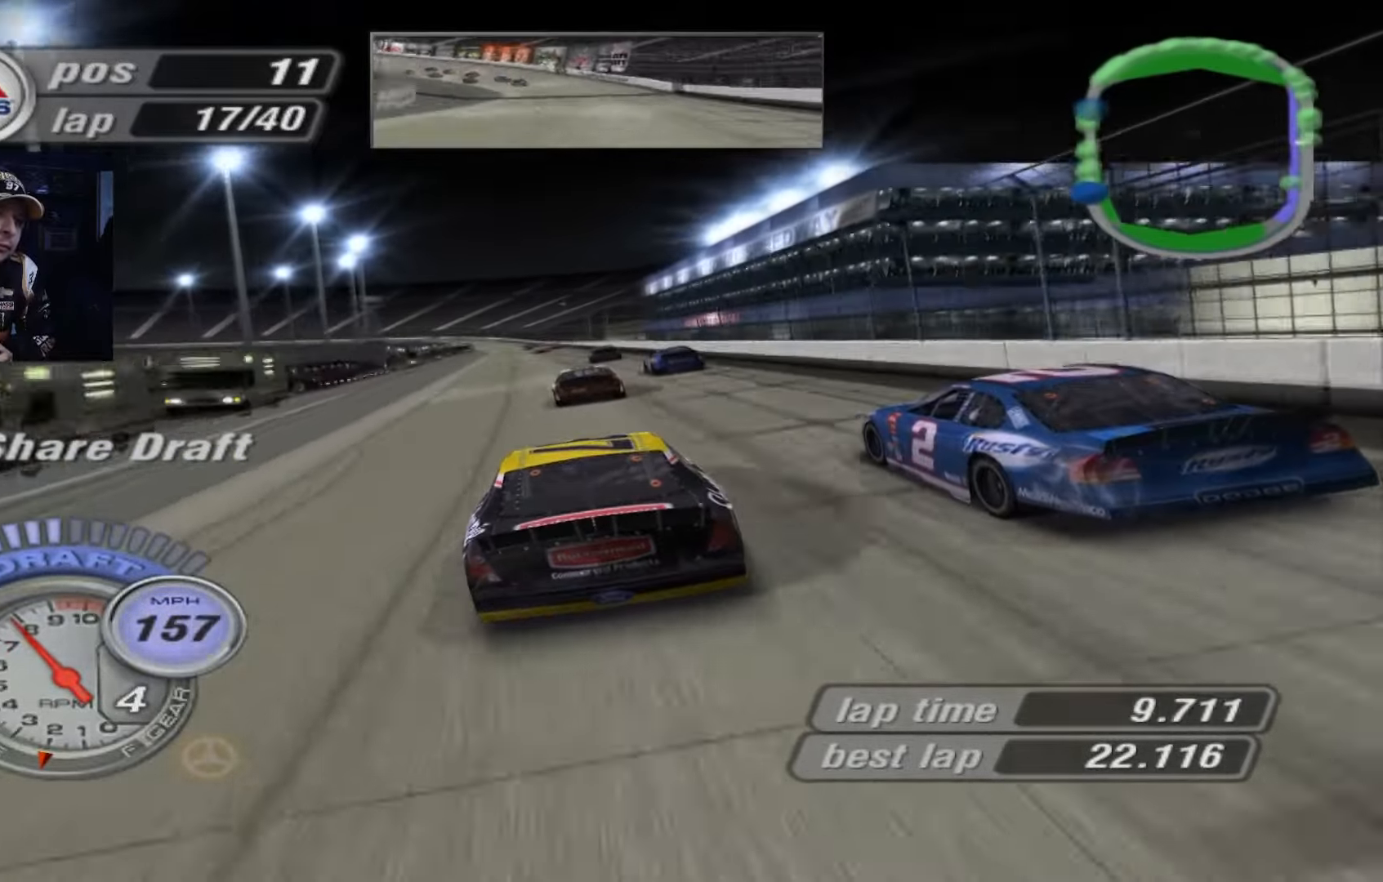
{"buttons": ["A"], "left_stick": "center", "events": []}
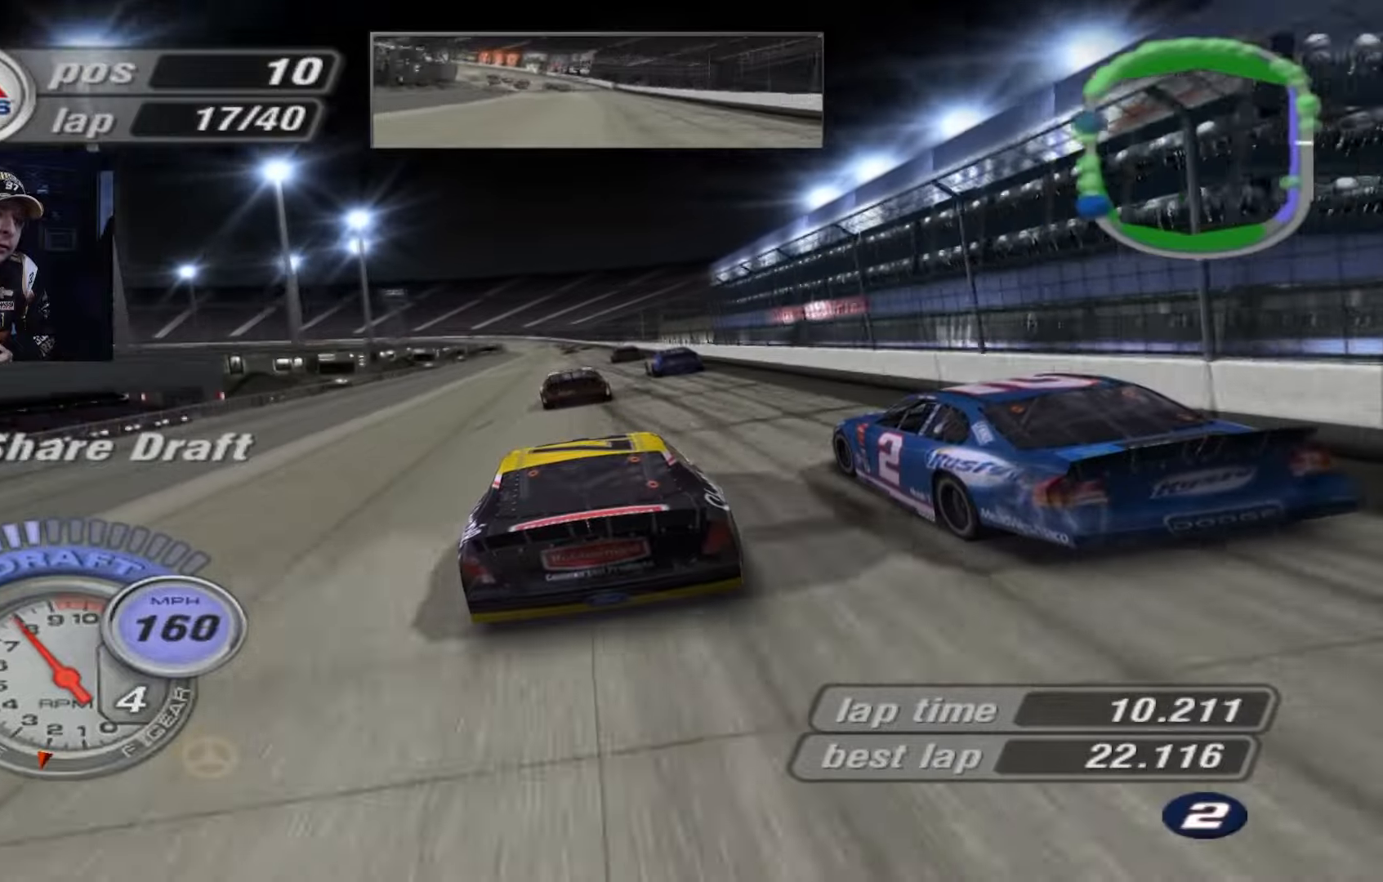
{"buttons": ["A"], "left_stick": "center", "events": []}
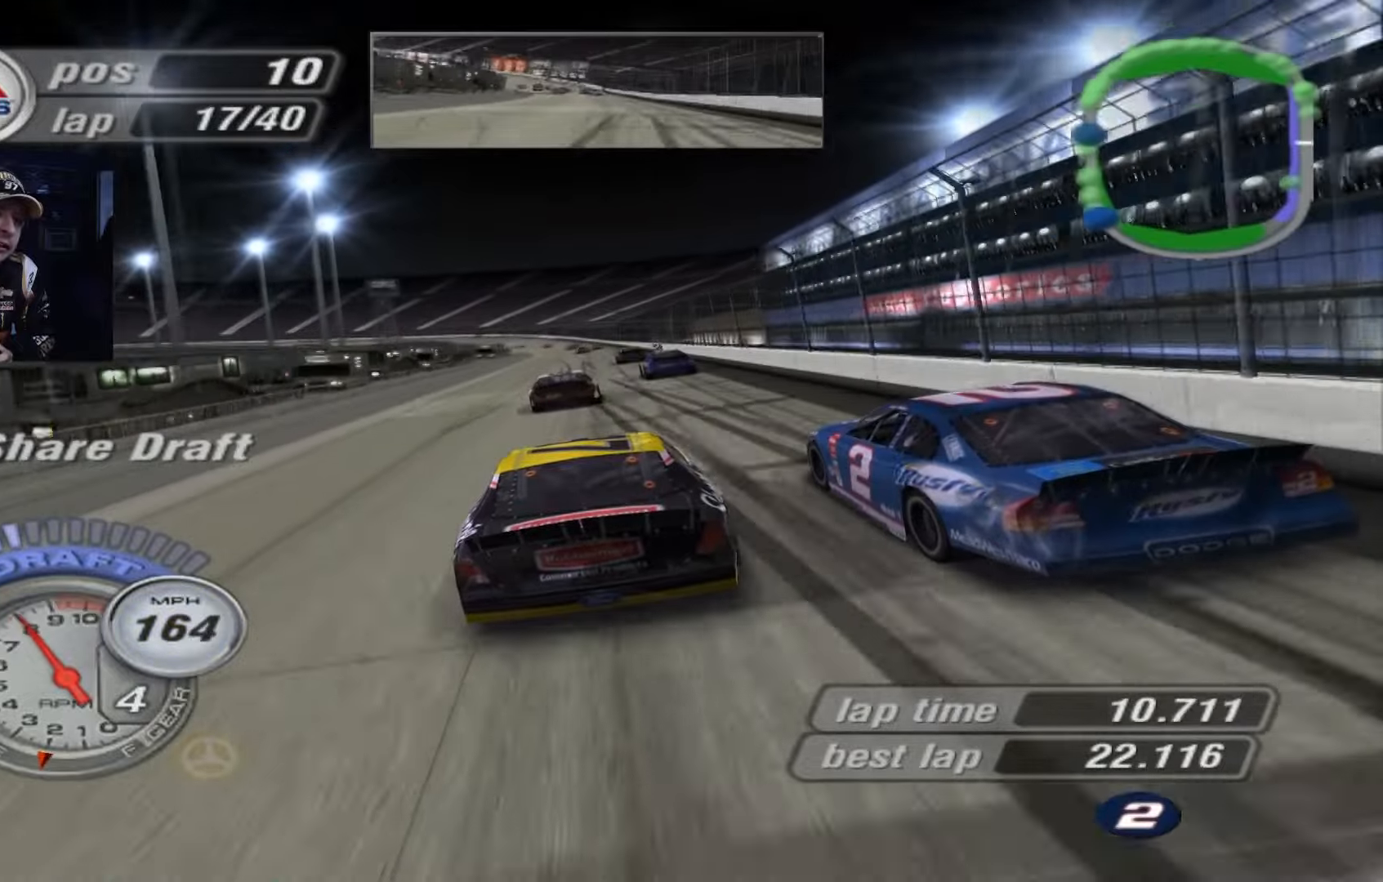
{"buttons": ["A"], "left_stick": "up-left", "events": [[434, "left_stick", "up-left"]]}
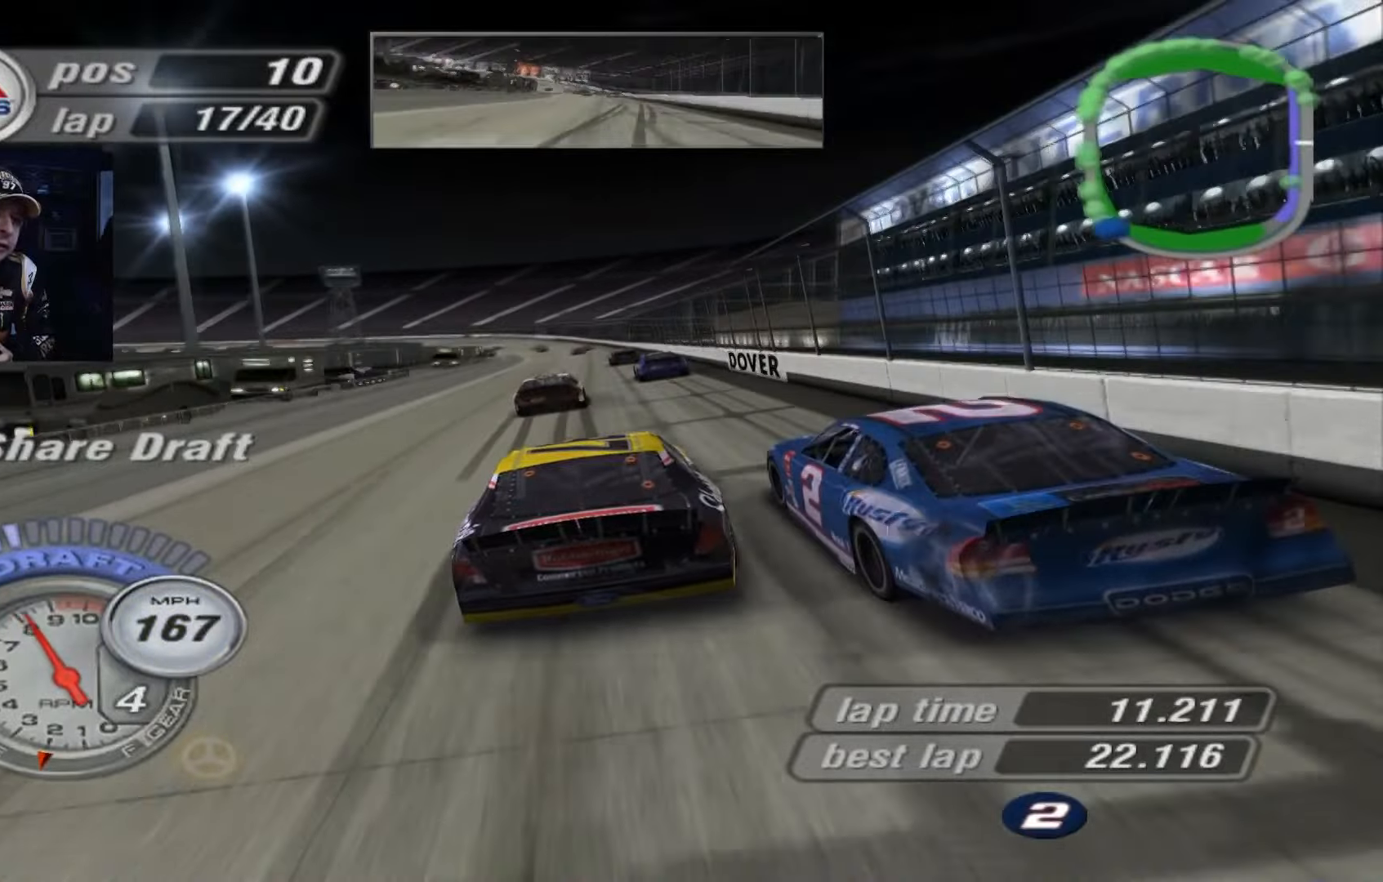
{"buttons": ["A"], "left_stick": "center", "events": [[34, "left_stick", "center"]]}
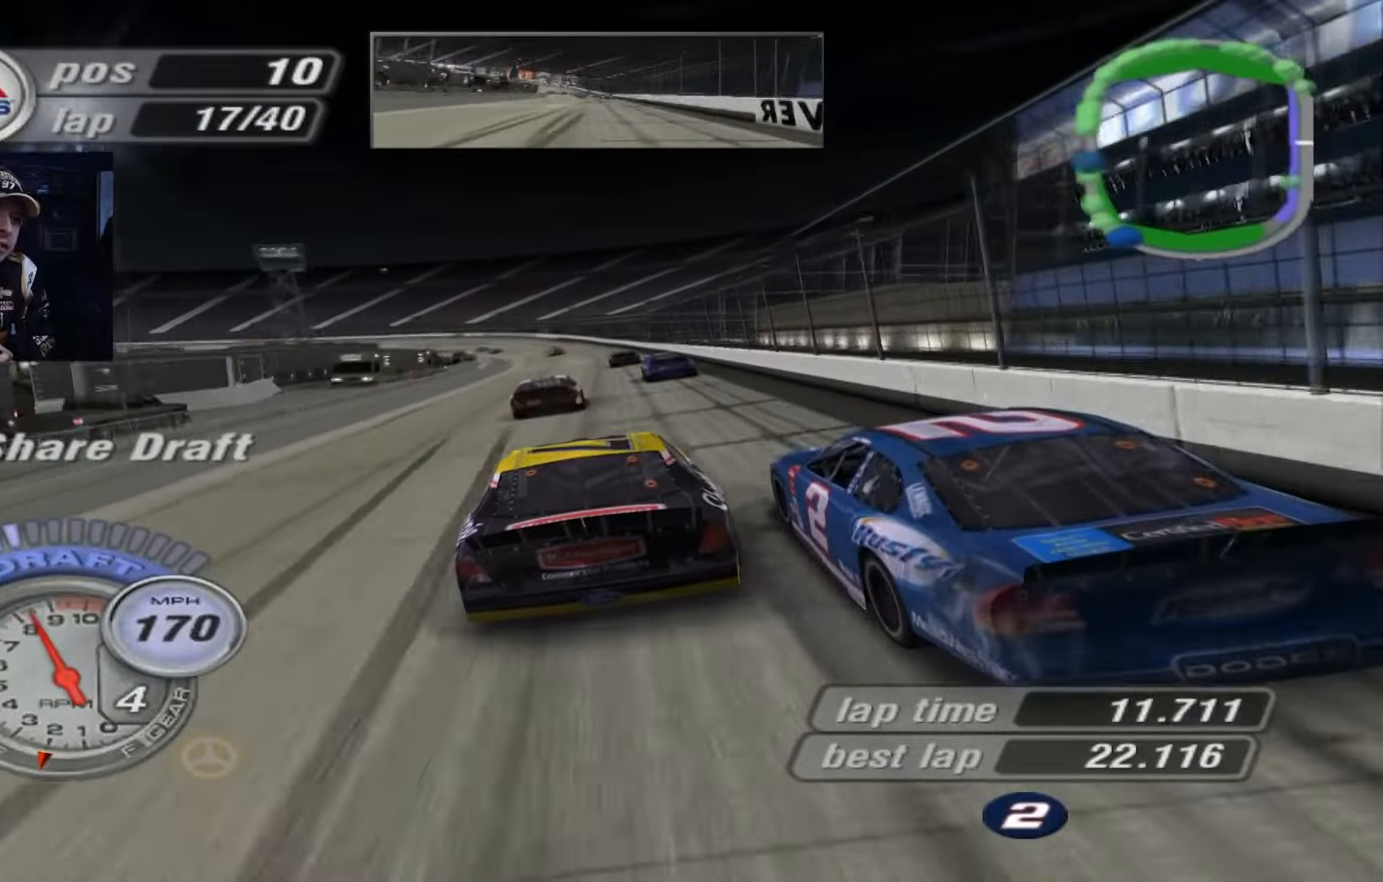
{"buttons": ["X"], "left_stick": "up-left", "events": [[267, "left_stick", "up-left"], [367, "left_stick", "center"], [434, "A", "up"], [467, "left_stick", "up-left"], [500, "X", "down"]]}